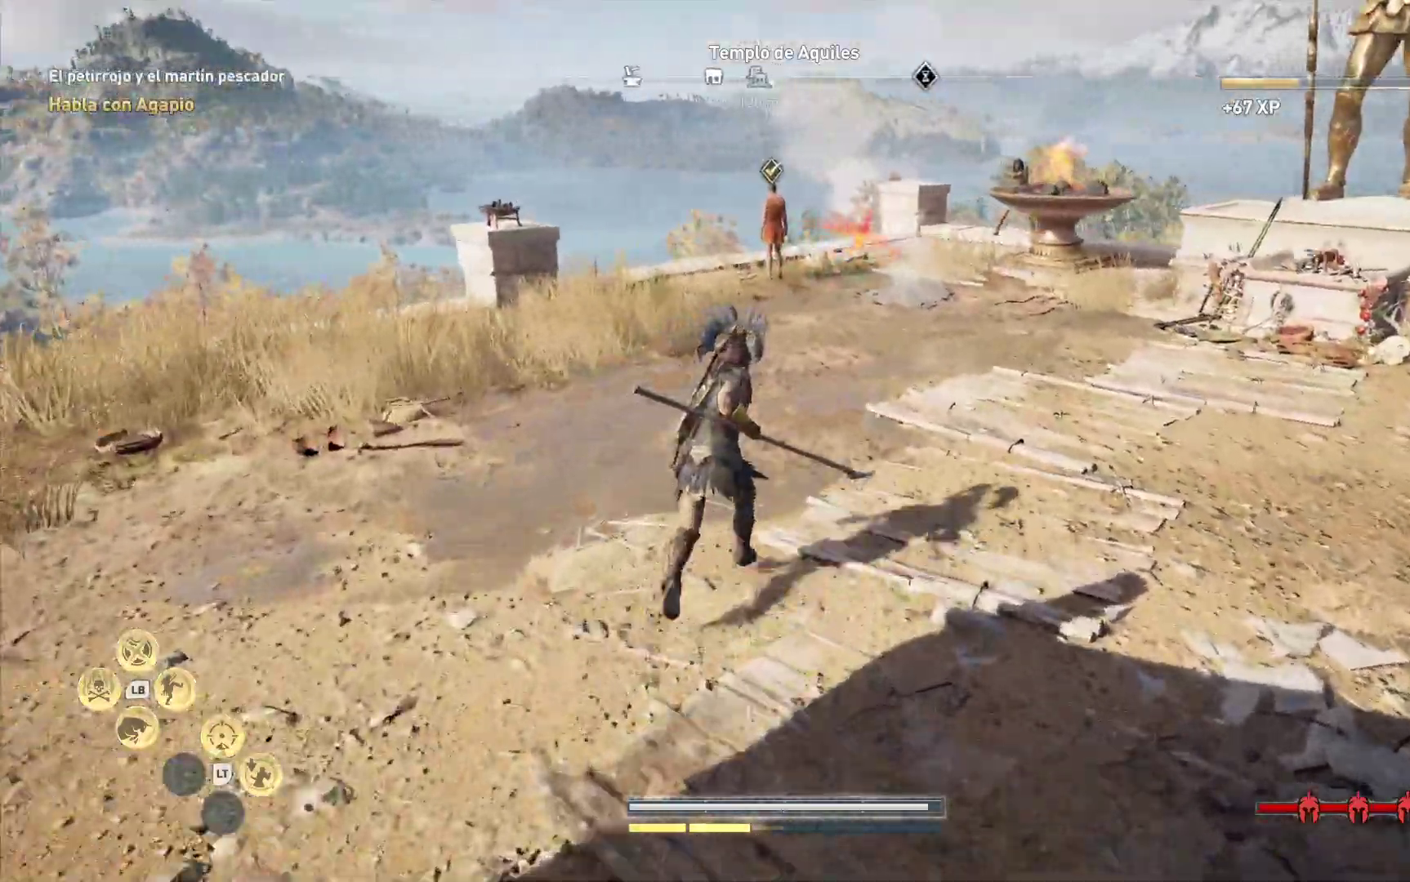
Gameplay with a controller (Xbox layout); each line is a JSON object with the inputs held at the frame after it. "events" lists button and stick changes between this image and that frame as [ms after this image, input, new state], when the widget could be followed in between.
{"buttons": [], "left_stick": "up", "right_stick": "right", "events": []}
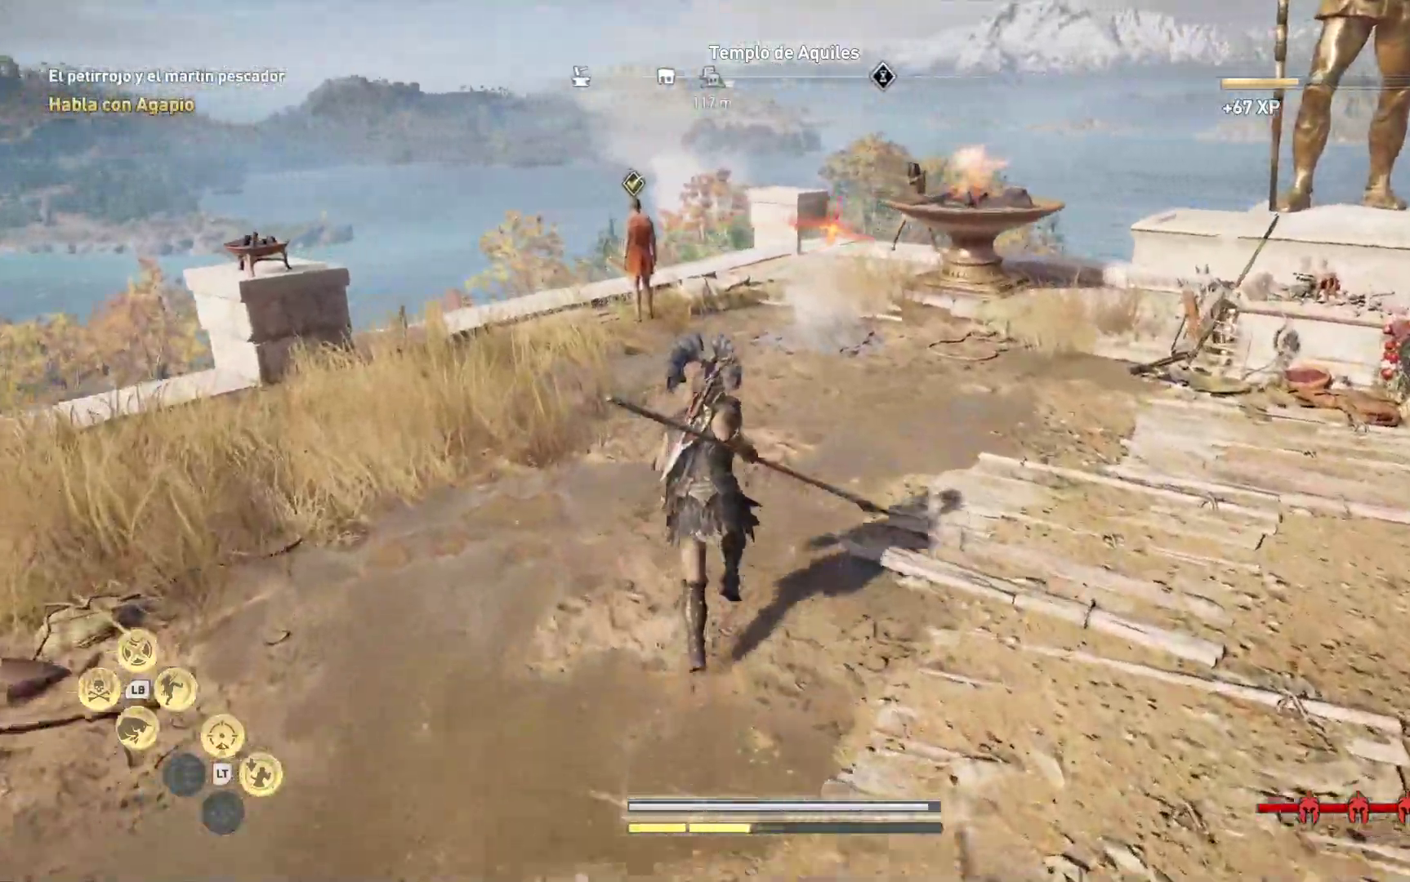
{"buttons": [], "left_stick": "up", "right_stick": "right", "events": []}
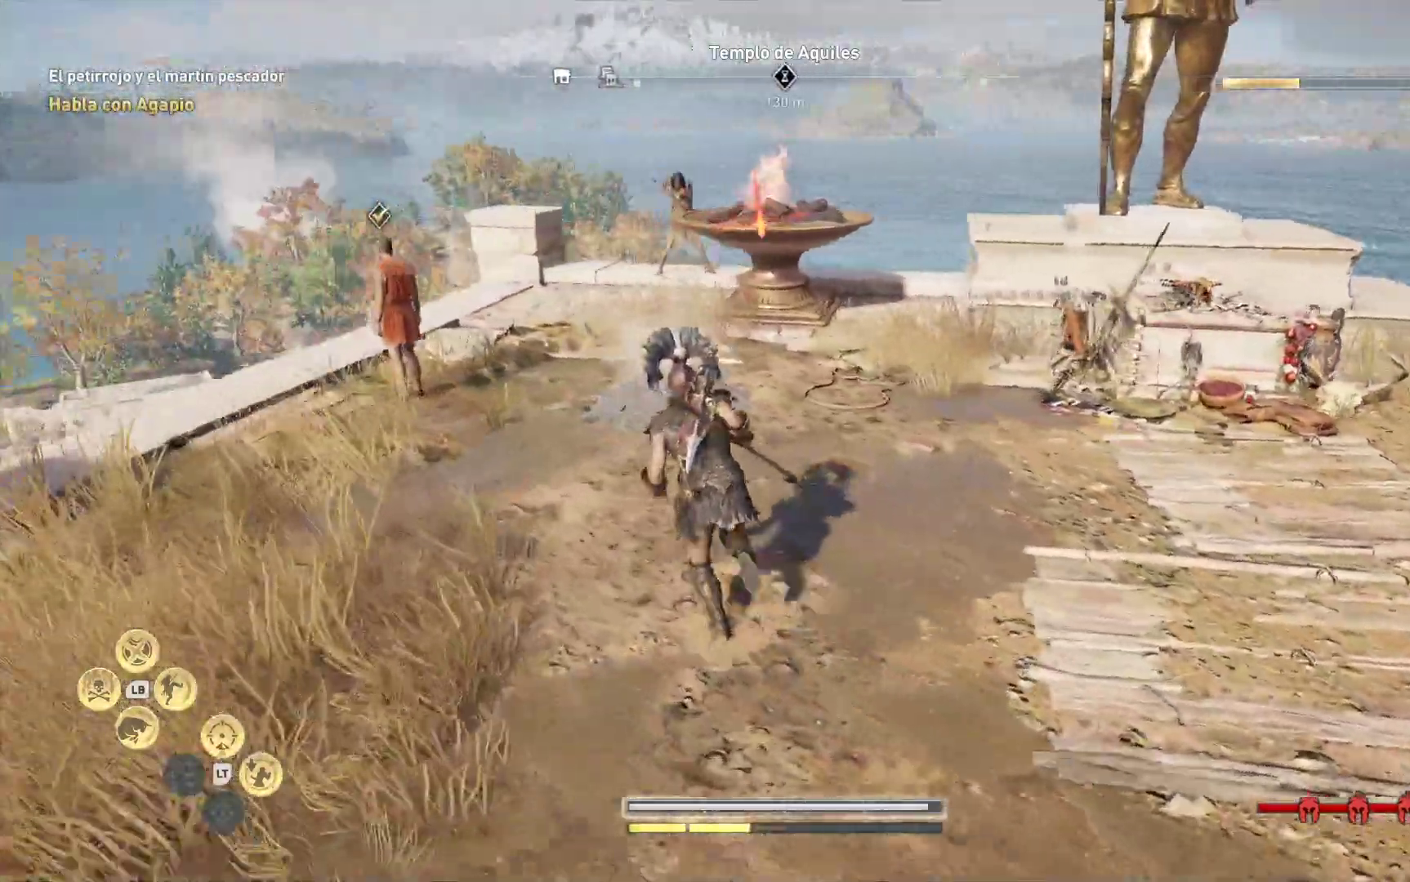
{"buttons": [], "left_stick": "up", "right_stick": "right", "events": []}
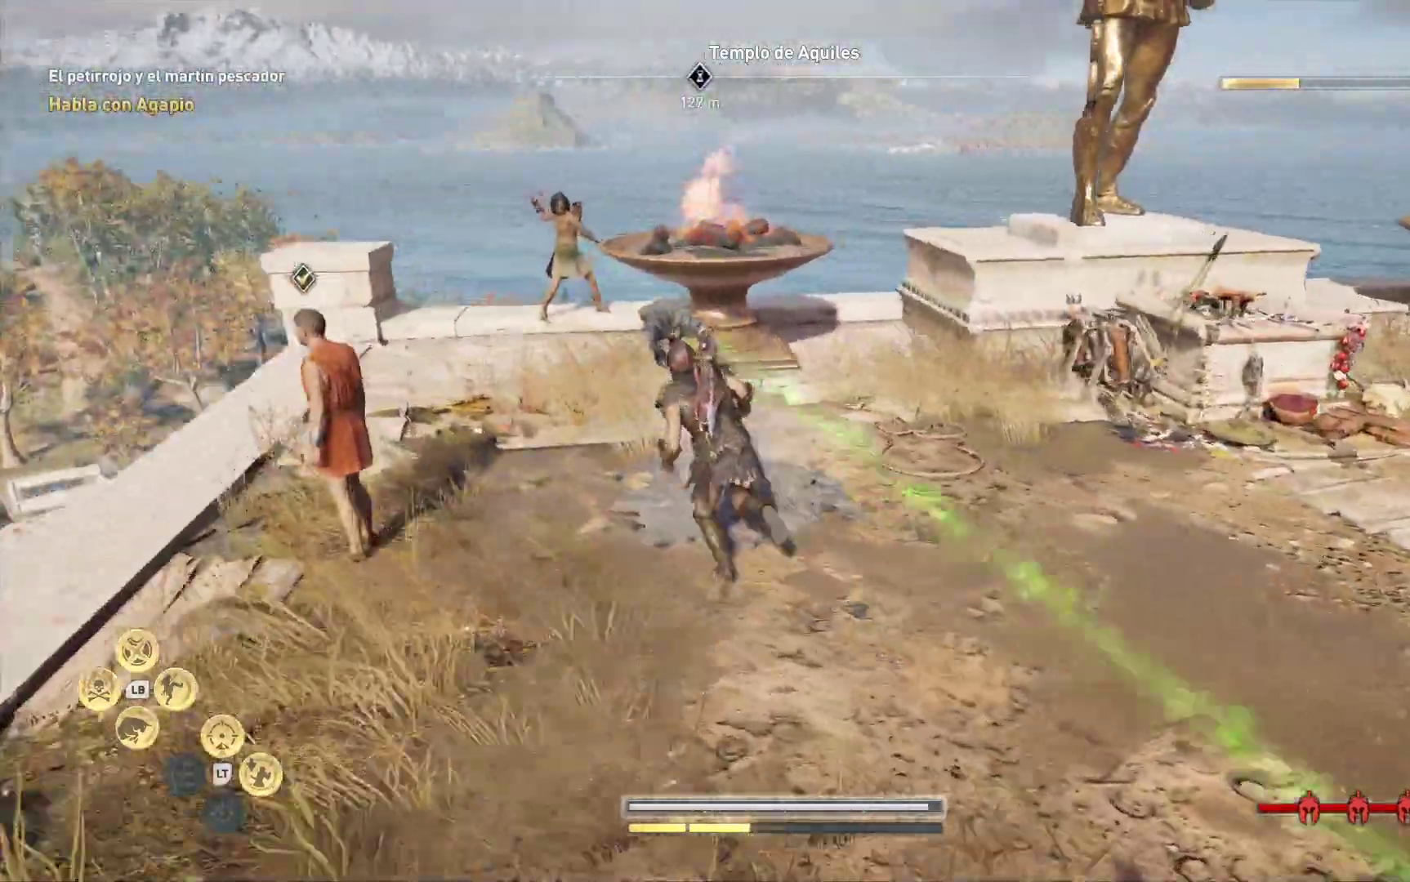
{"buttons": [], "left_stick": "up", "right_stick": "right", "events": []}
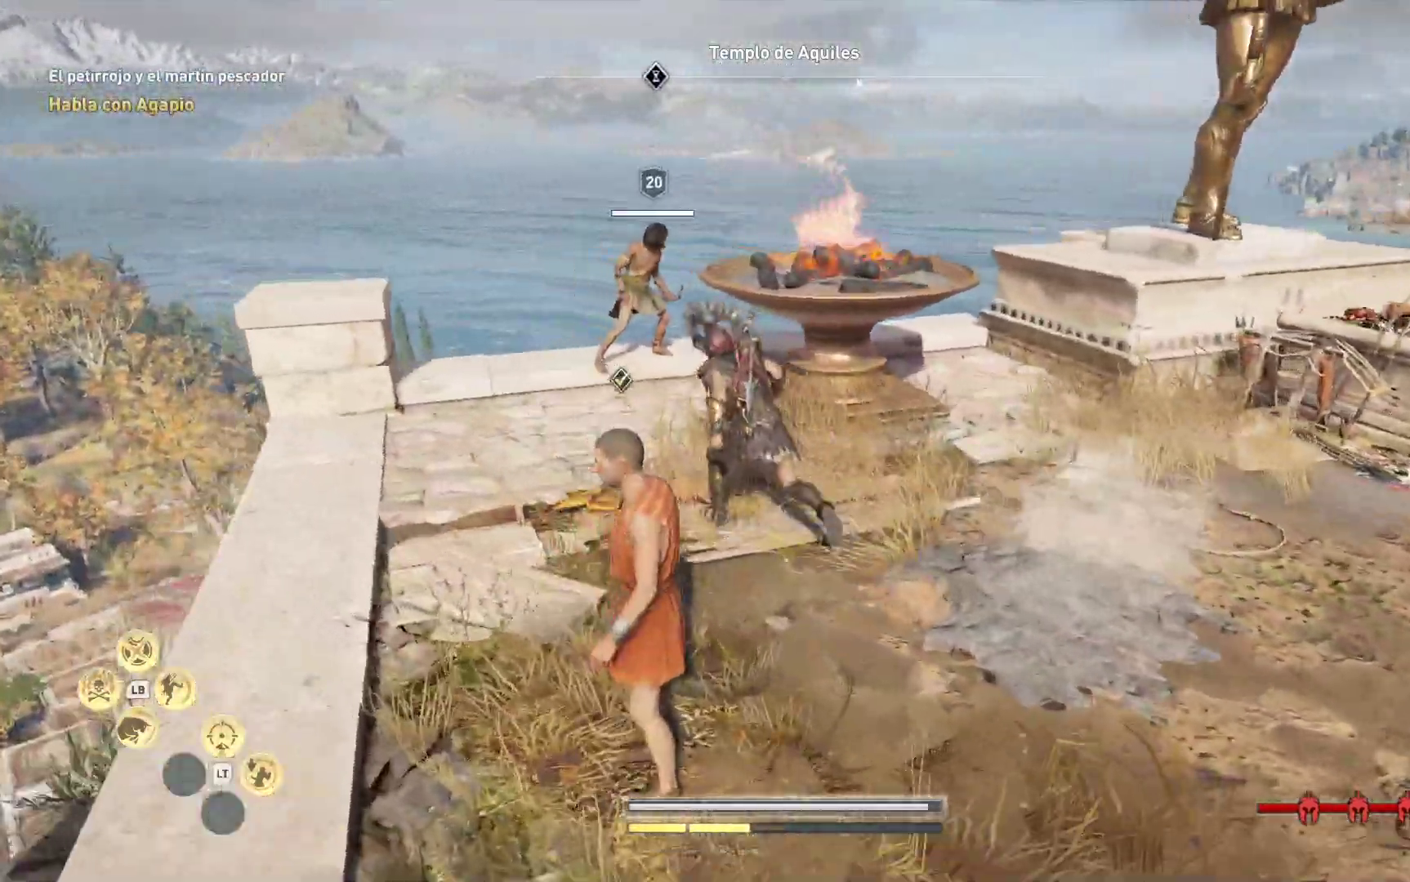
{"buttons": [], "left_stick": "center", "right_stick": "center", "events": [[100, "L1", "down"], [150, "right_stick", "center"], [167, "A", "down"], [283, "A", "up"], [283, "L1", "up"], [383, "left_stick", "center"]]}
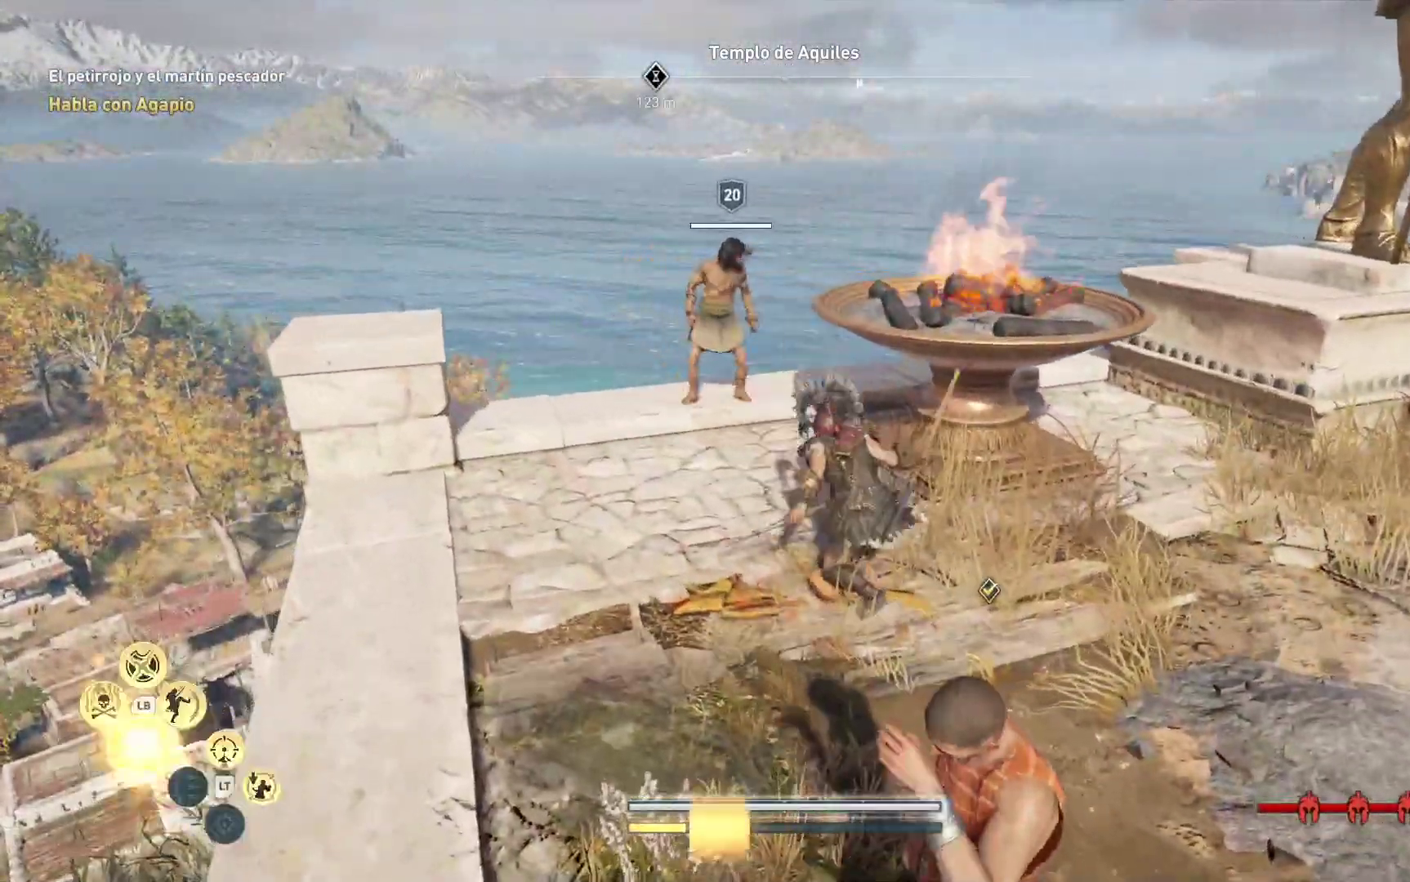
{"buttons": [], "left_stick": "center", "right_stick": "center", "events": []}
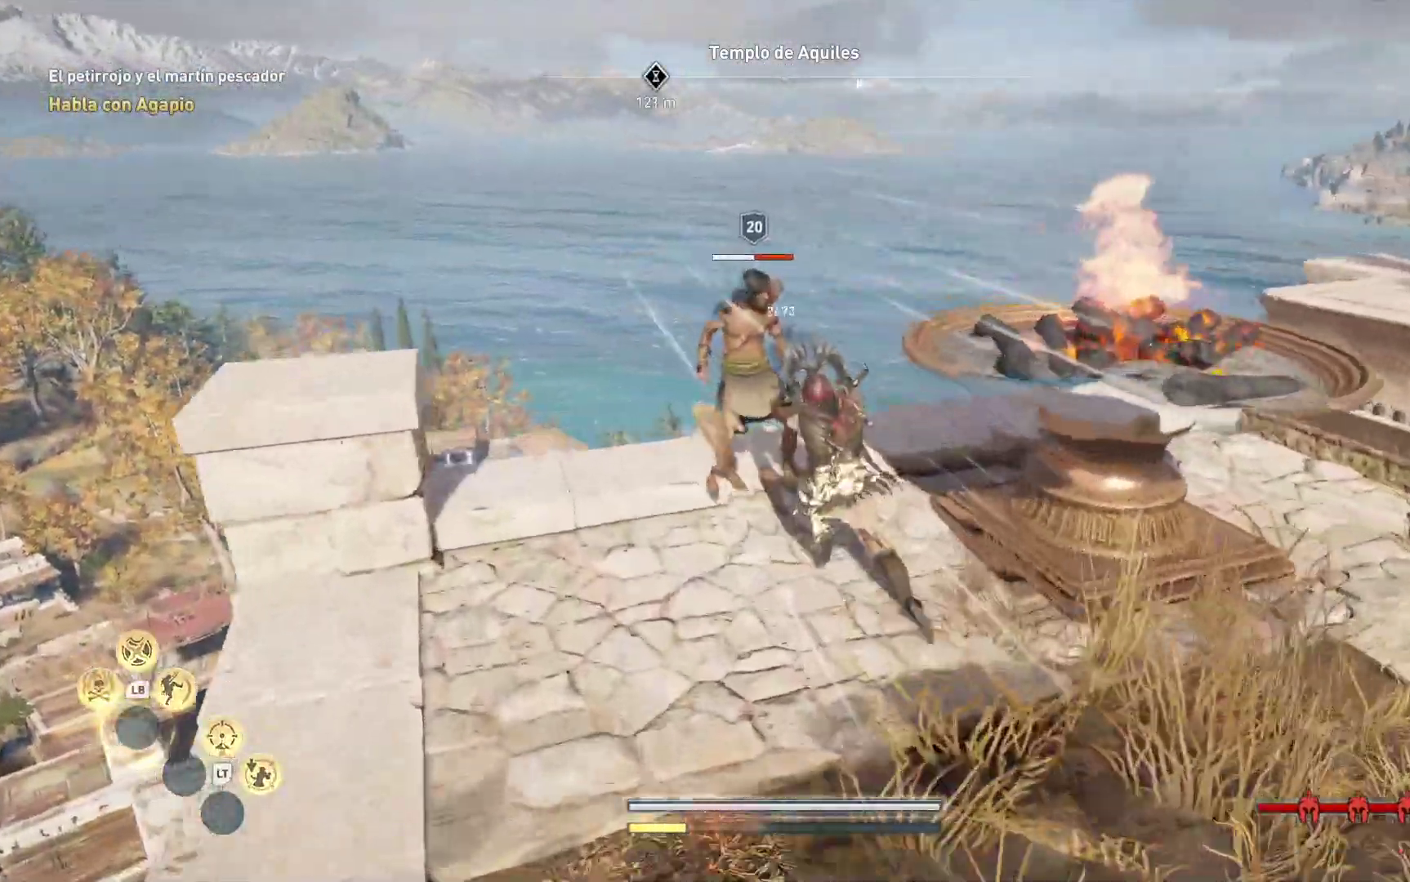
{"buttons": [], "left_stick": "down", "right_stick": "center", "events": [[400, "left_stick", "down"]]}
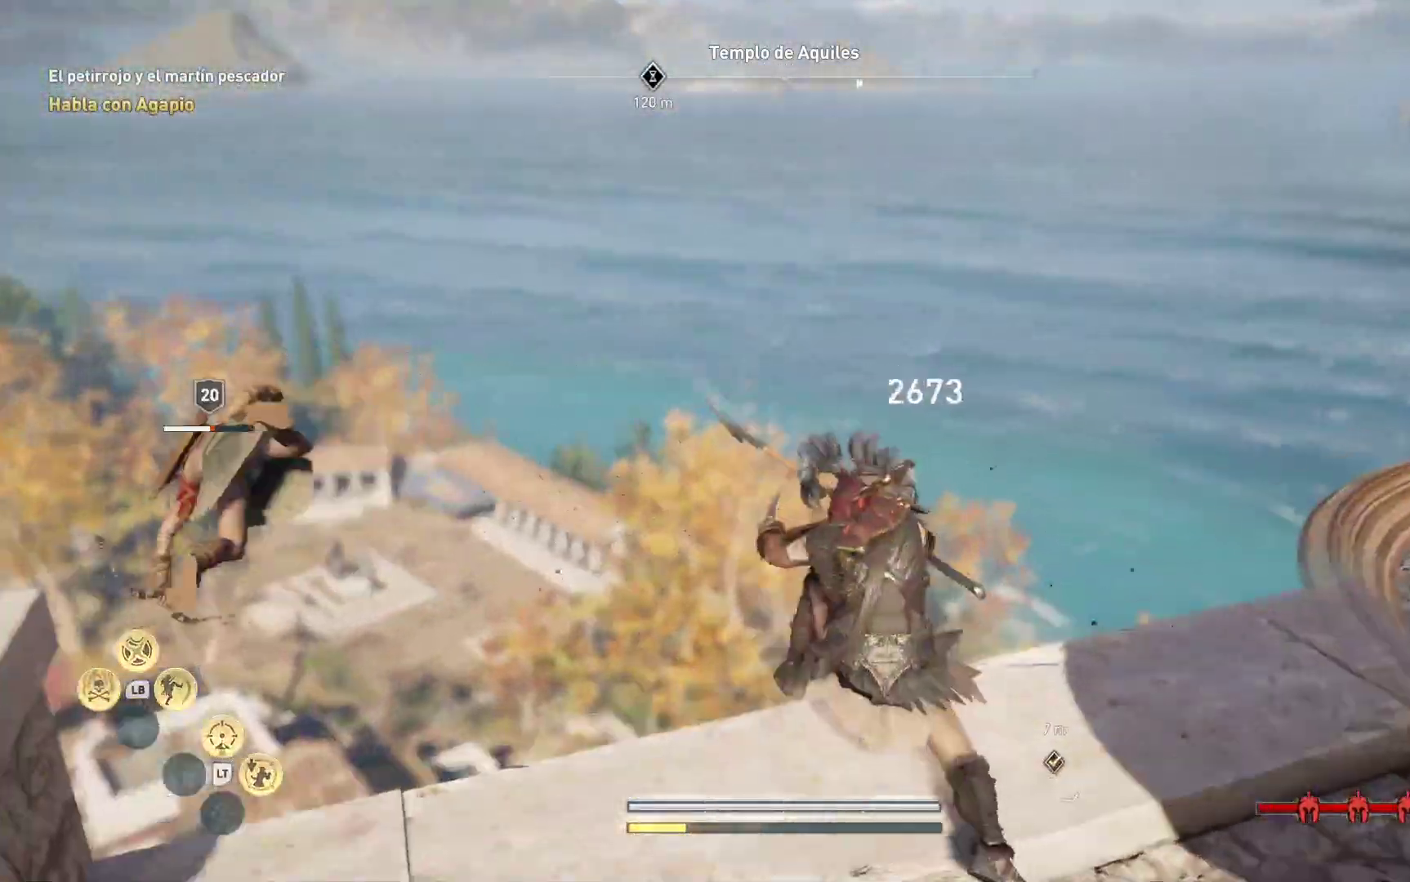
{"buttons": [], "left_stick": "down", "right_stick": "down-left", "events": [[250, "right_stick", "down-left"]]}
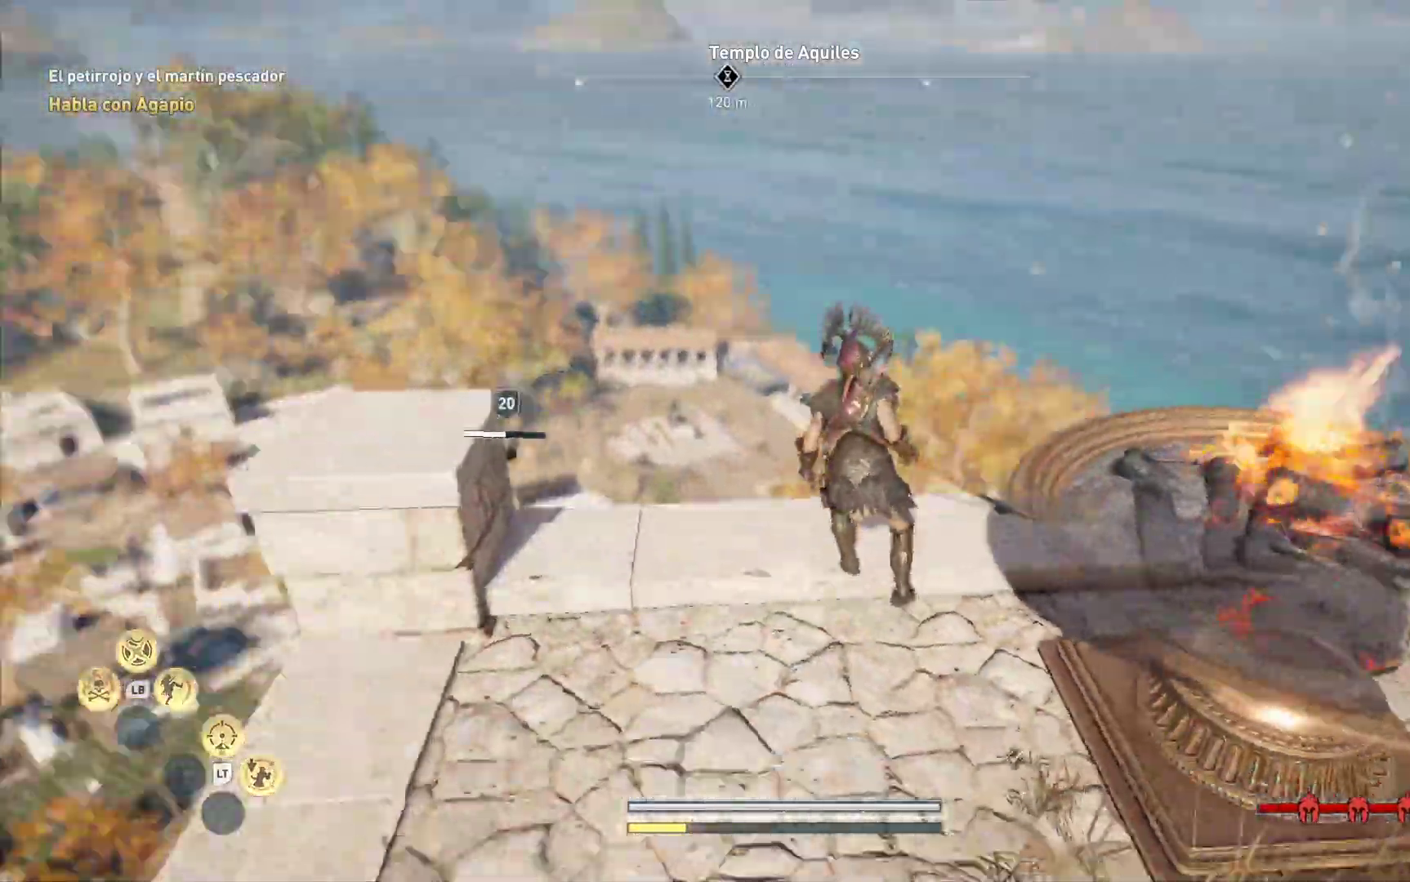
{"buttons": [], "left_stick": "center", "right_stick": "down", "events": [[100, "left_stick", "center"], [300, "right_stick", "down"]]}
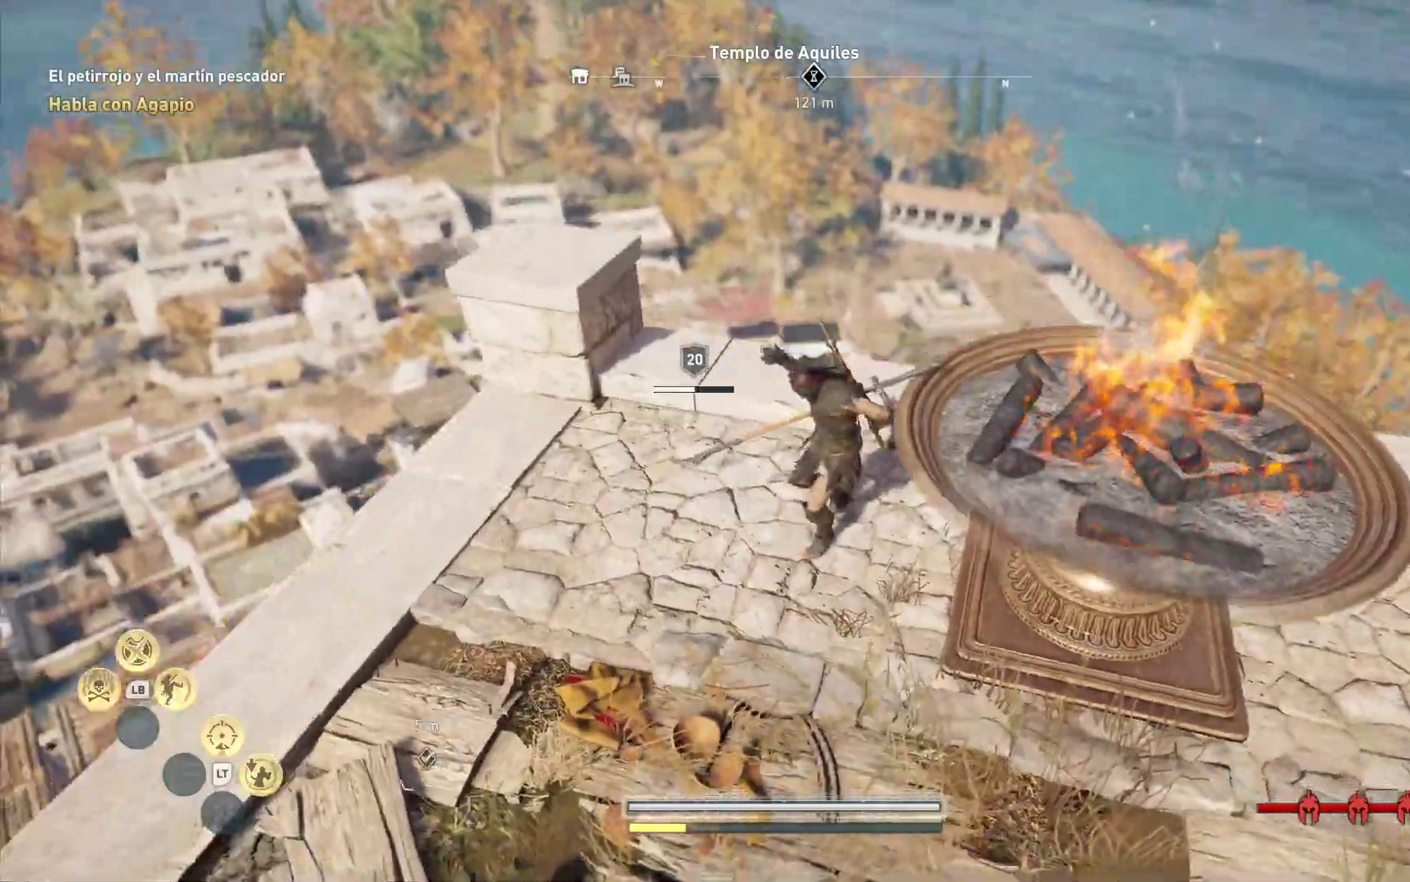
{"buttons": [], "left_stick": "center", "right_stick": "down-left", "events": [[117, "right_stick", "down-left"]]}
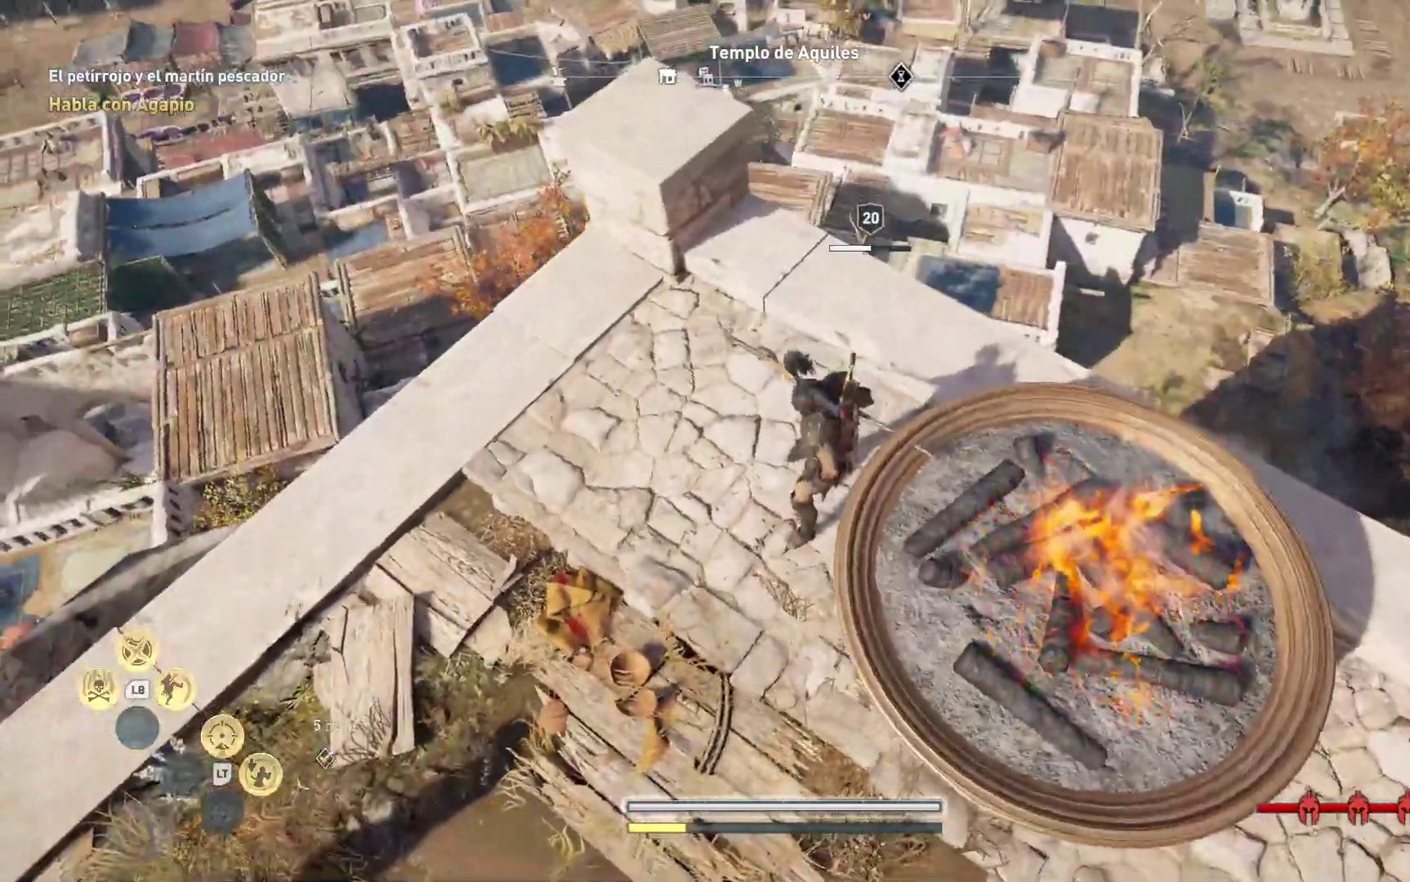
{"buttons": [], "left_stick": "center", "right_stick": "down-left", "events": []}
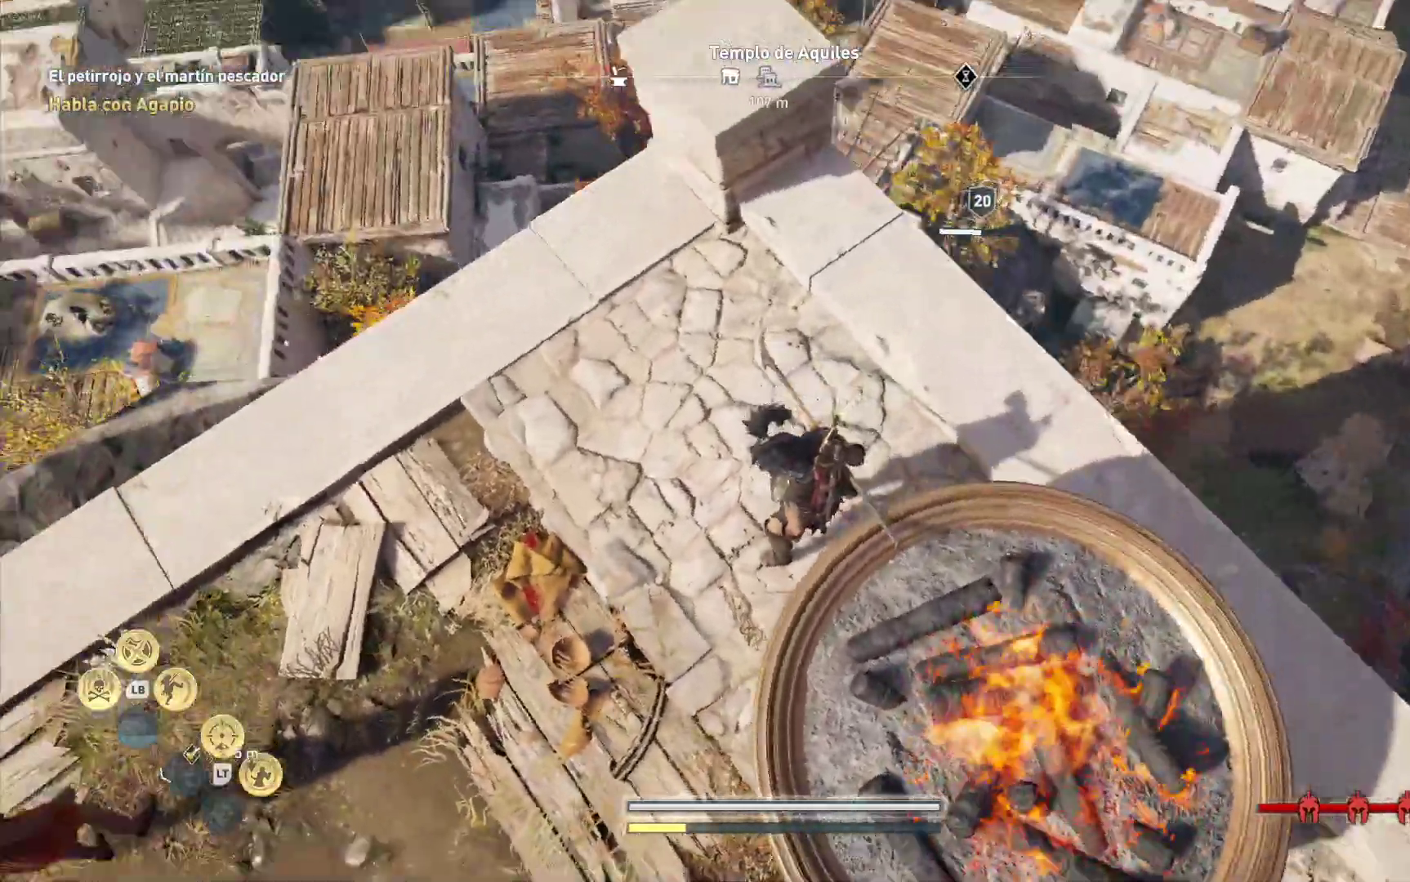
{"buttons": [], "left_stick": "center", "right_stick": "center", "events": [[117, "right_stick", "up-left"], [250, "right_stick", "center"]]}
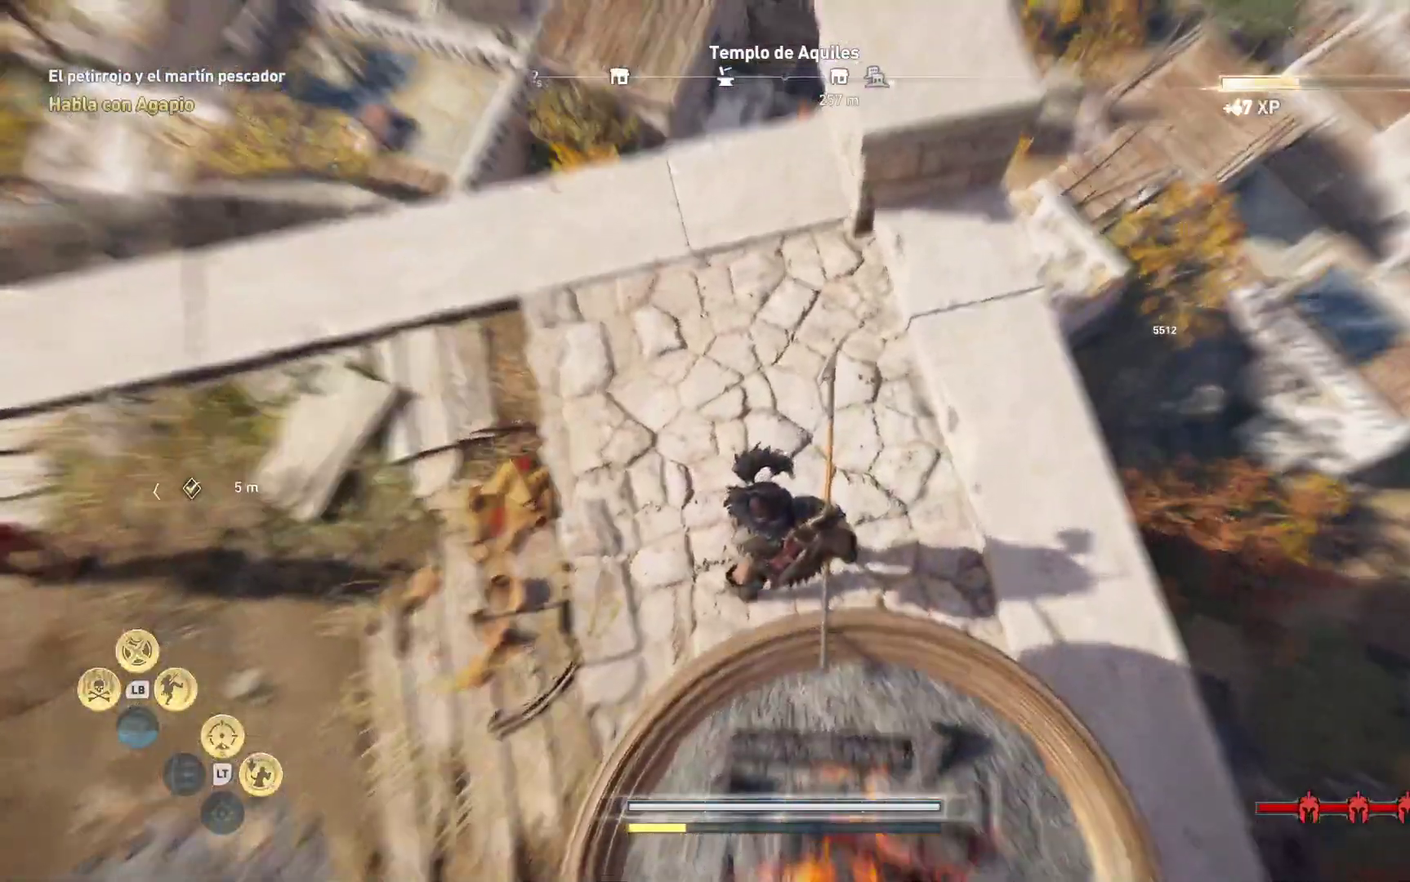
{"buttons": [], "left_stick": "down-left", "right_stick": "up-left", "events": [[300, "right_stick", "left"], [383, "left_stick", "down-left"], [450, "right_stick", "up-left"]]}
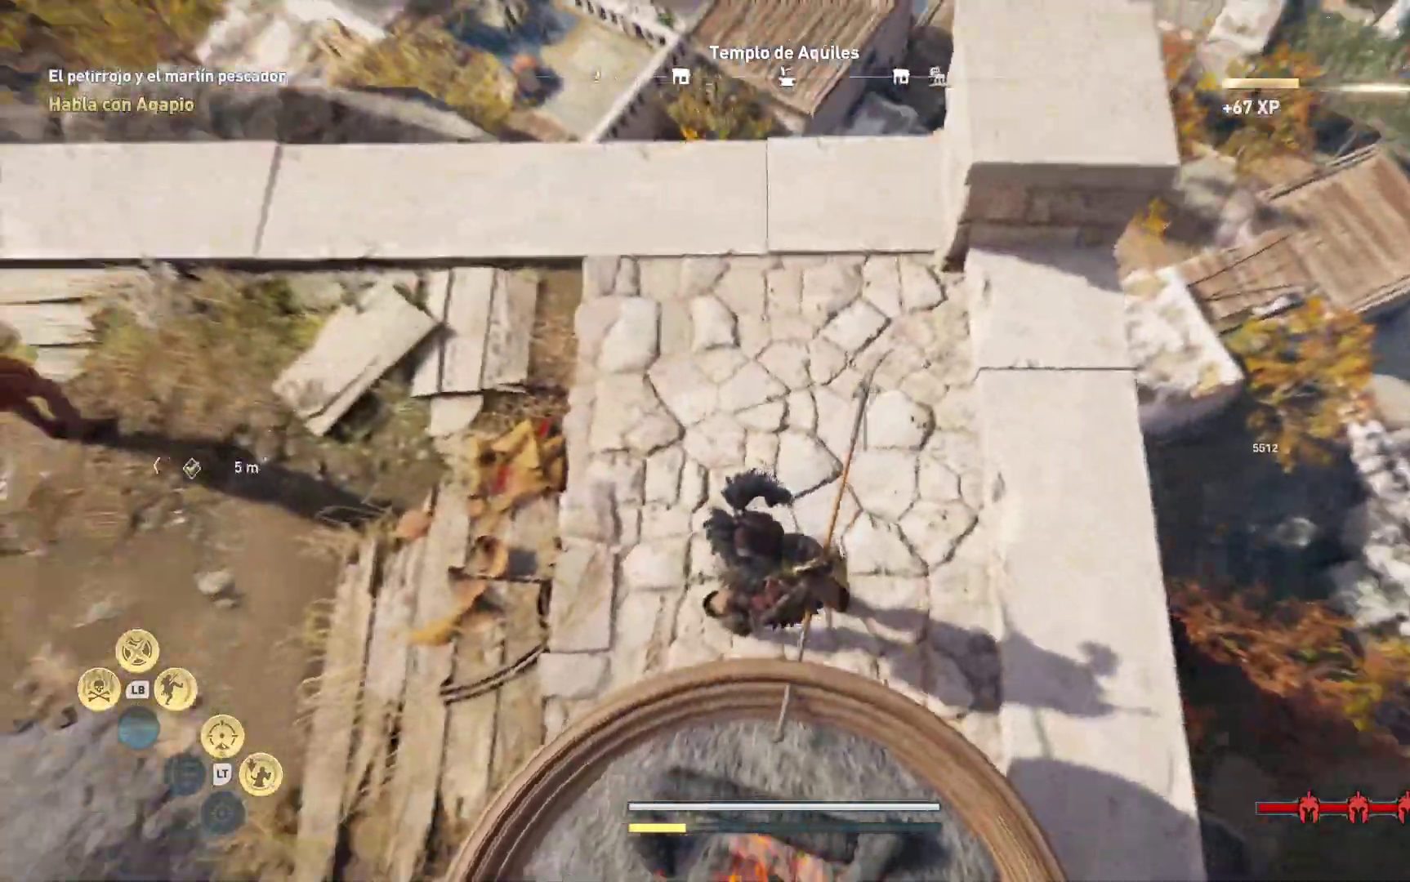
{"buttons": [], "left_stick": "up-left", "right_stick": "left", "events": [[50, "left_stick", "left"], [417, "left_stick", "up-left"], [467, "right_stick", "left"]]}
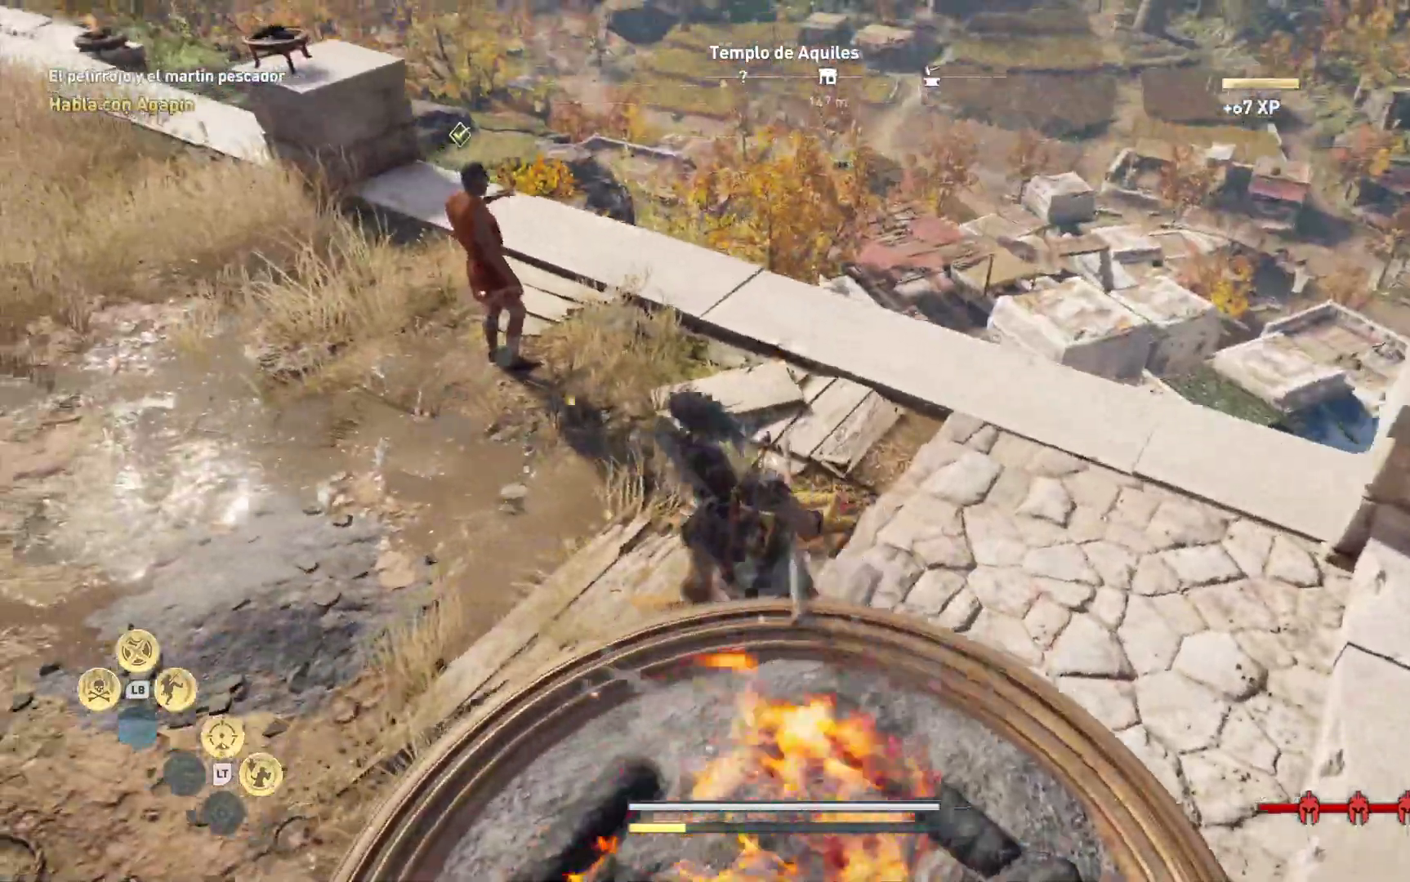
{"buttons": [], "left_stick": "left", "right_stick": "up-left", "events": [[100, "left_stick", "left"], [283, "right_stick", "up-left"]]}
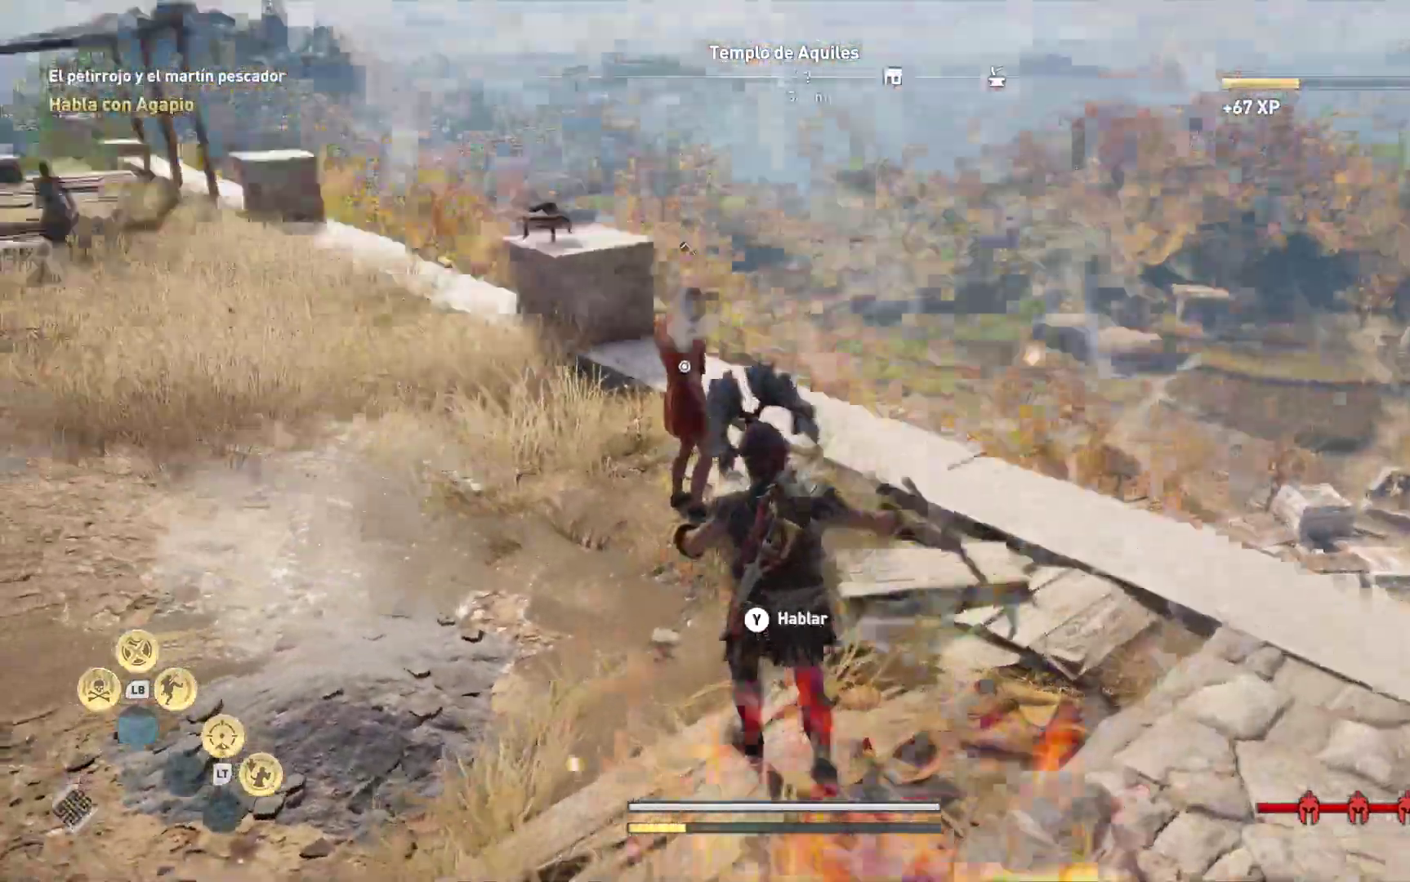
{"buttons": [], "left_stick": "center", "right_stick": "center", "events": [[217, "right_stick", "center"], [500, "left_stick", "center"]]}
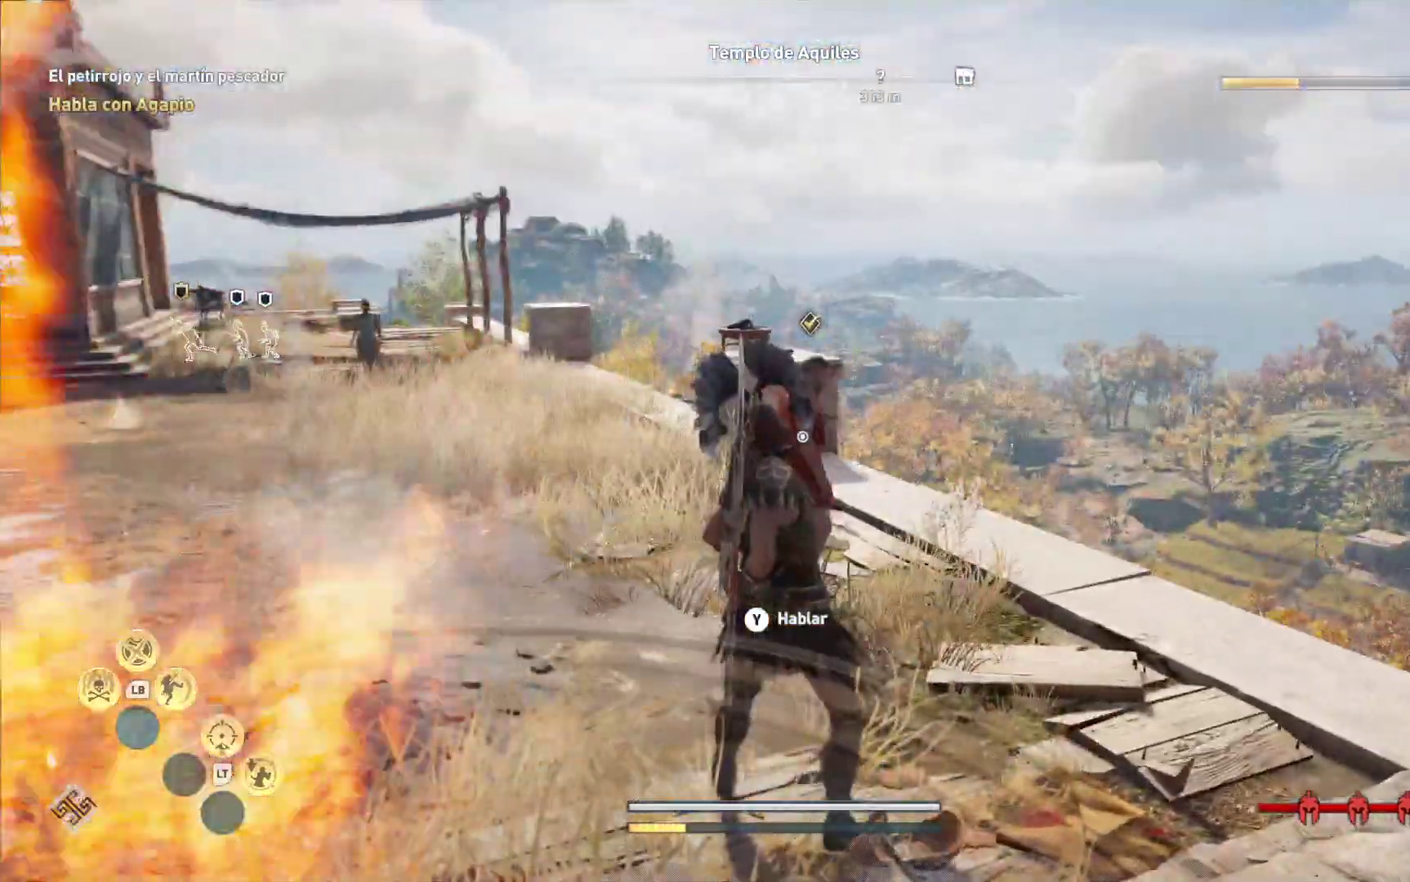
{"buttons": [], "left_stick": "up-left", "right_stick": "left", "events": [[483, "right_stick", "left"], [500, "left_stick", "up-left"]]}
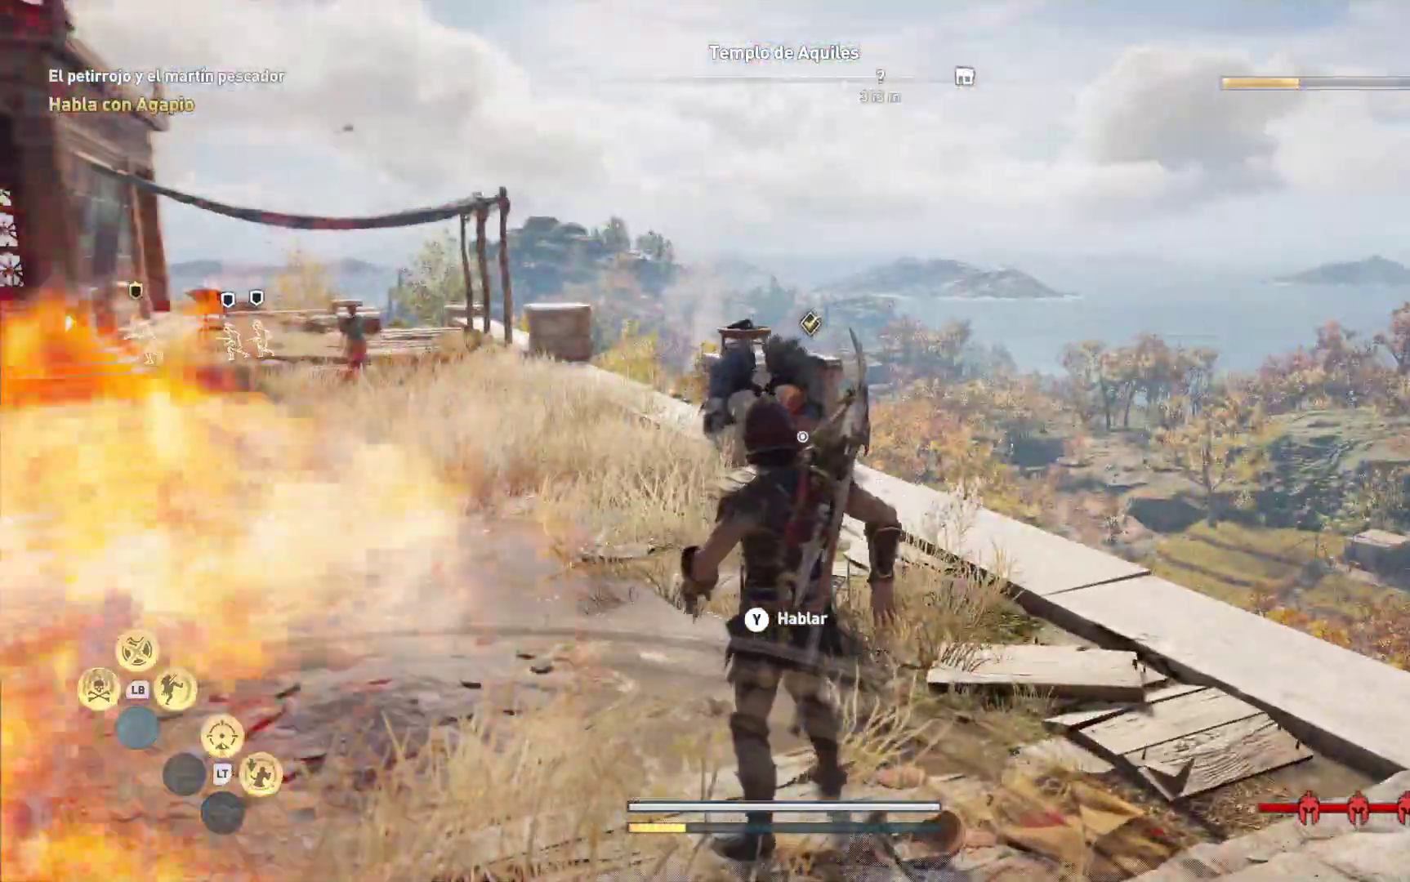
{"buttons": [], "left_stick": "up", "right_stick": "center", "events": [[433, "left_stick", "up"], [433, "right_stick", "center"]]}
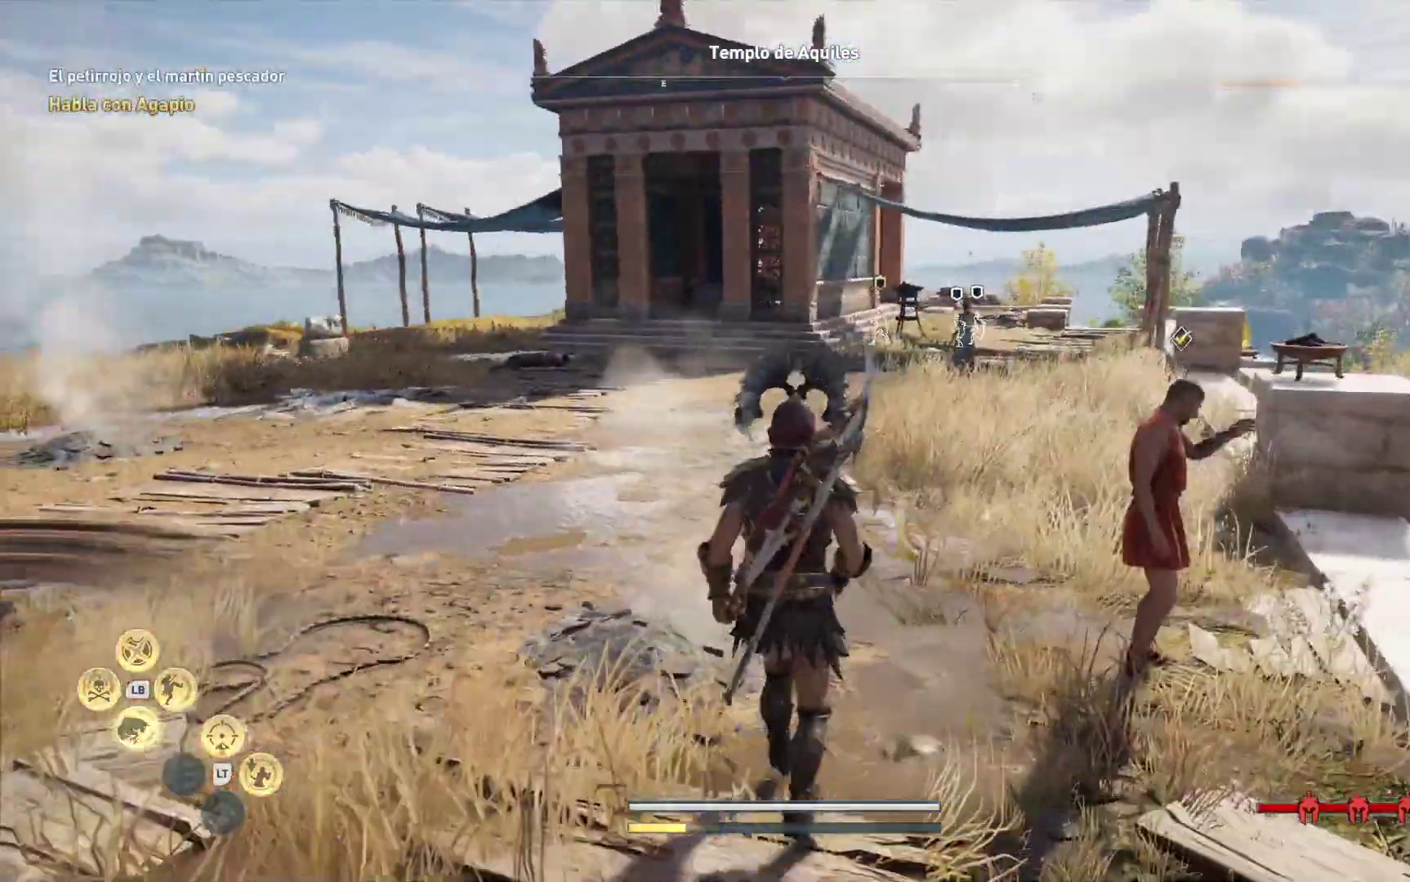
{"buttons": [], "left_stick": "up", "right_stick": "center", "events": []}
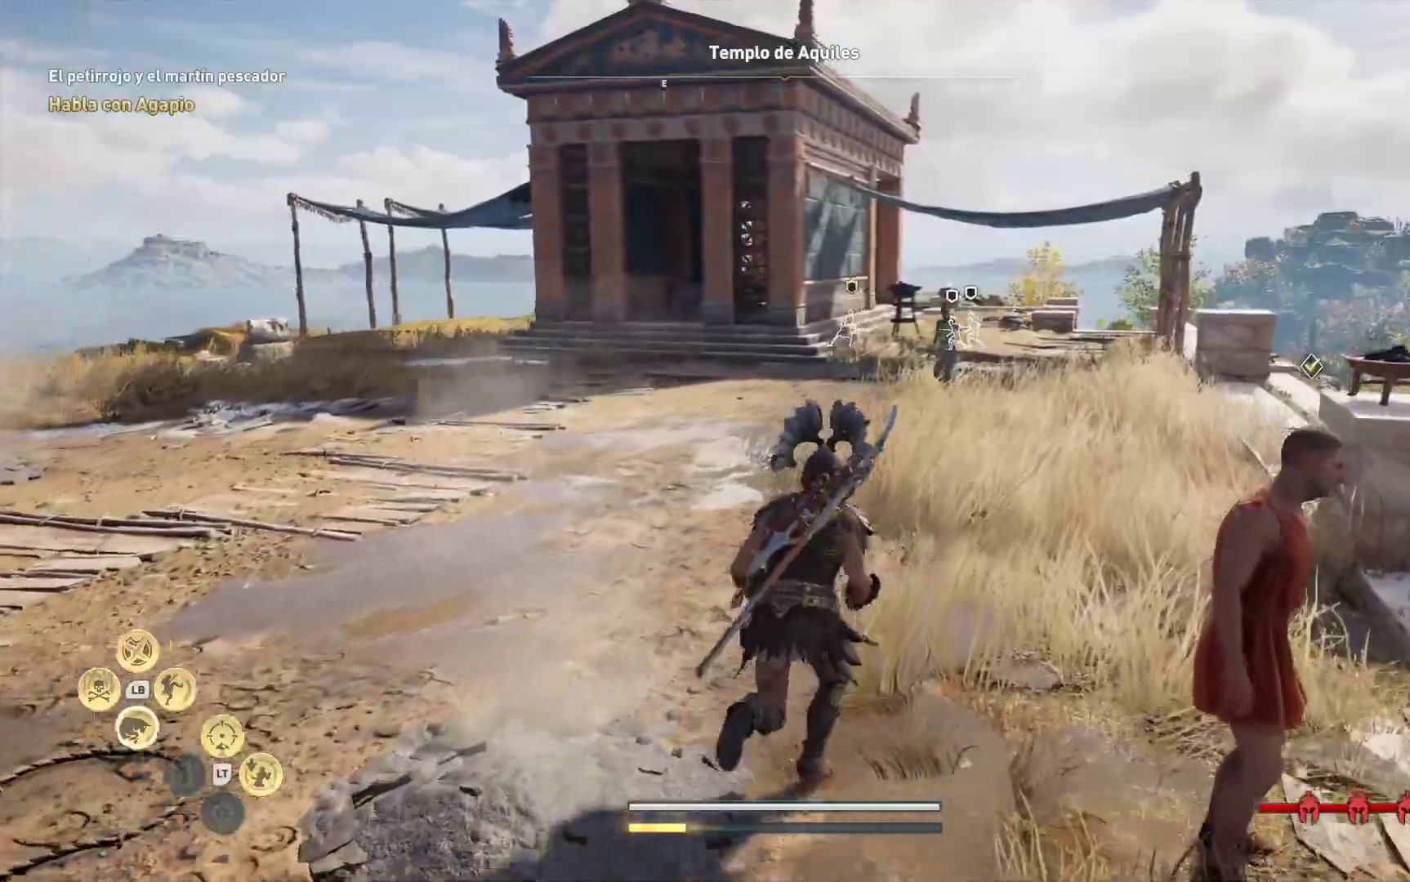
{"buttons": [], "left_stick": "up", "right_stick": "down-left", "events": [[350, "right_stick", "down-left"]]}
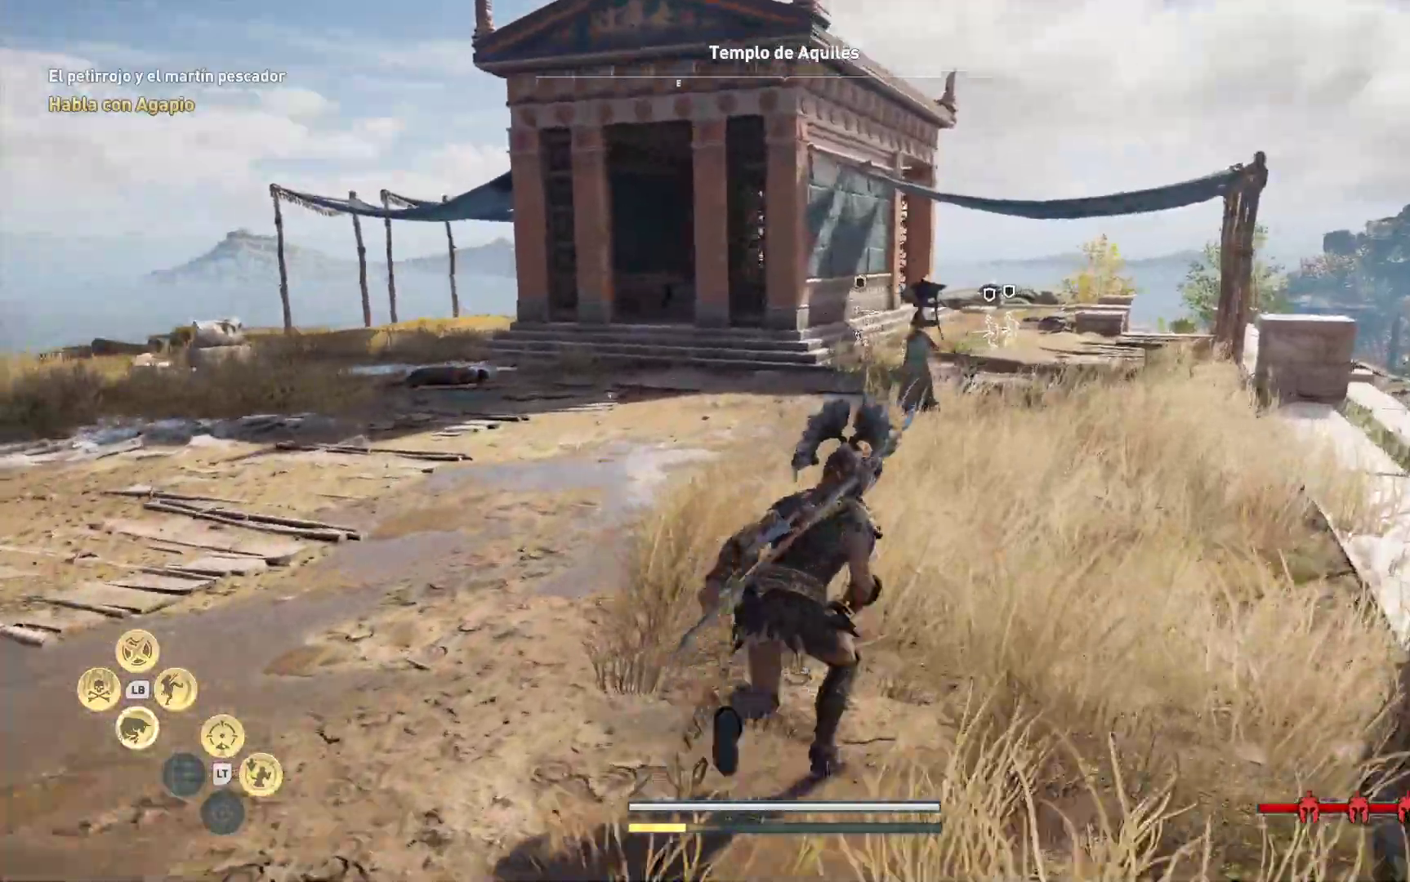
{"buttons": [], "left_stick": "up", "right_stick": "center", "events": [[217, "right_stick", "center"]]}
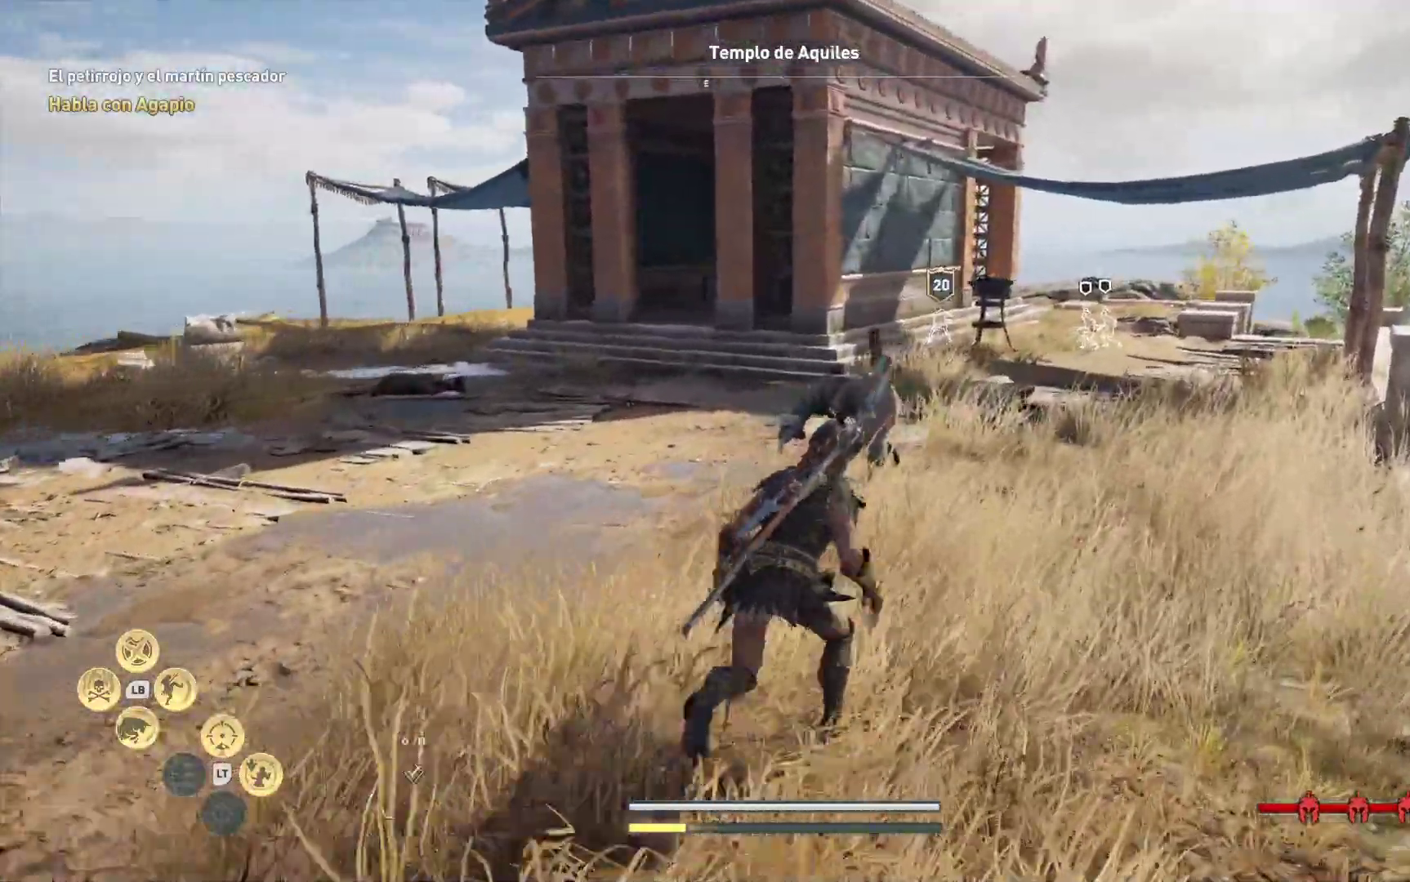
{"buttons": [], "left_stick": "up", "right_stick": "center", "events": []}
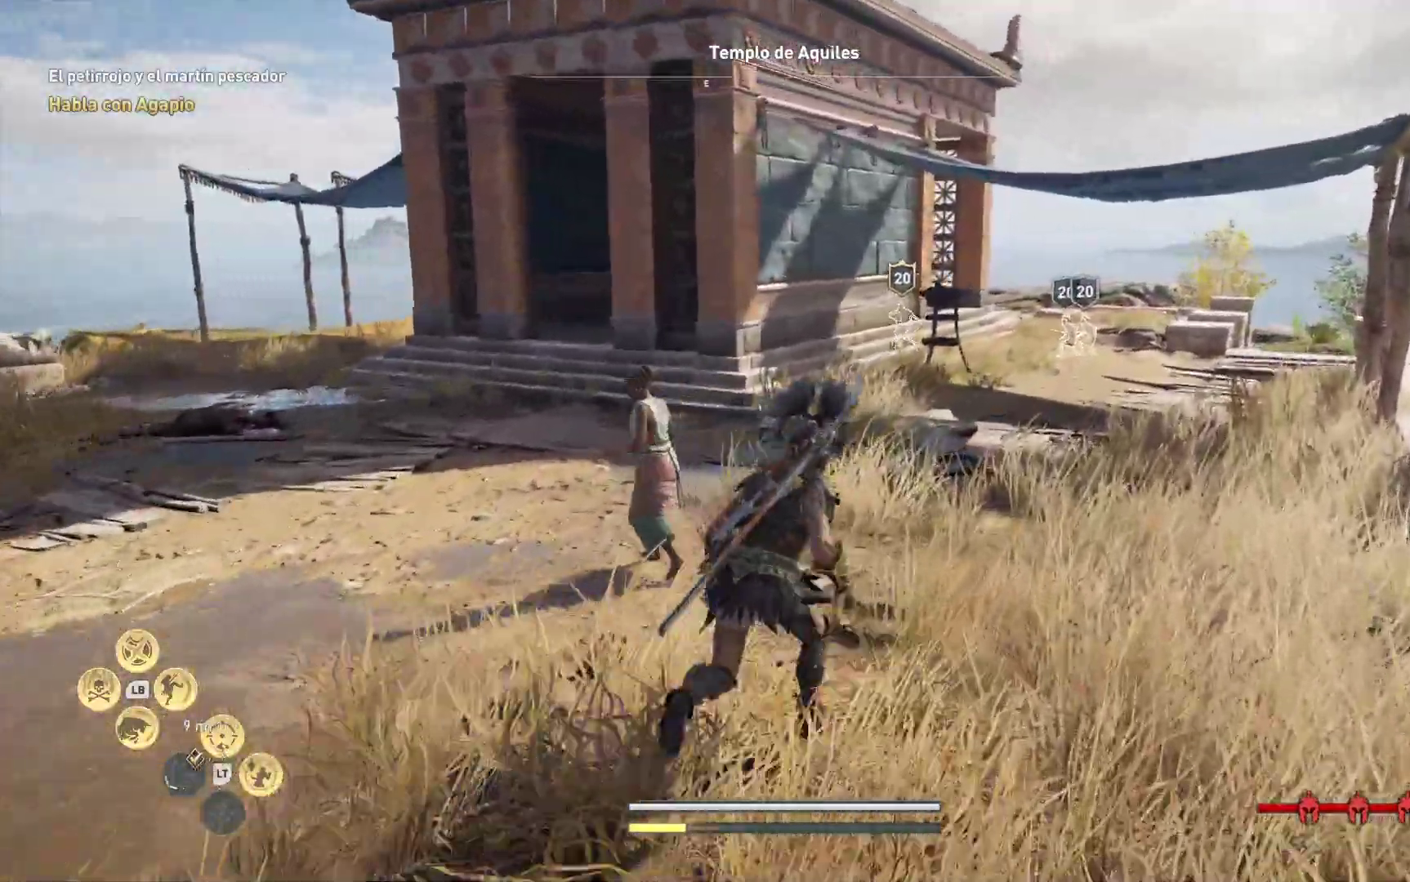
{"buttons": [], "left_stick": "up", "right_stick": "center", "events": []}
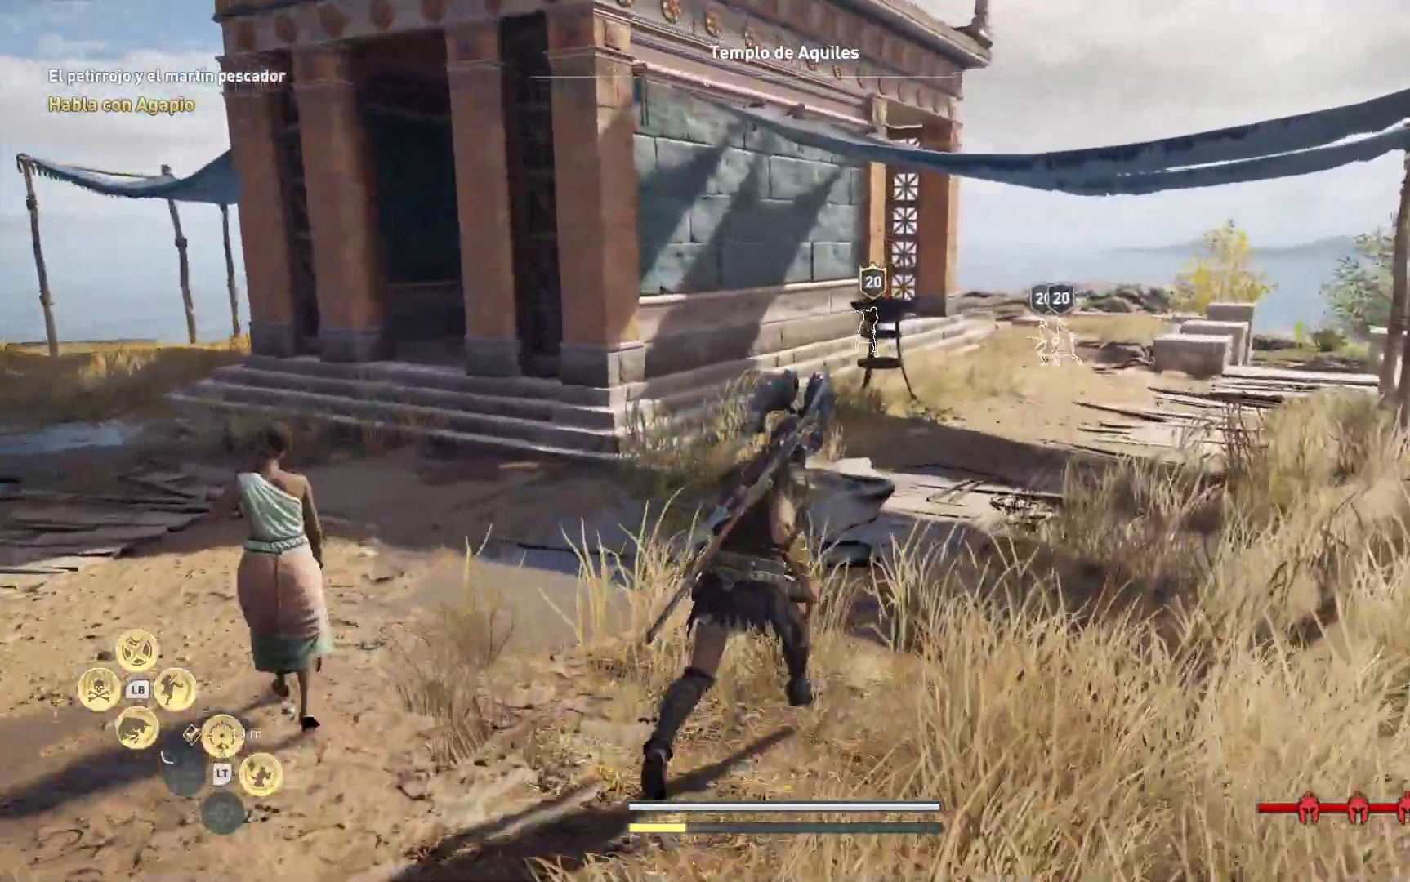
{"buttons": [], "left_stick": "up", "right_stick": "center", "events": []}
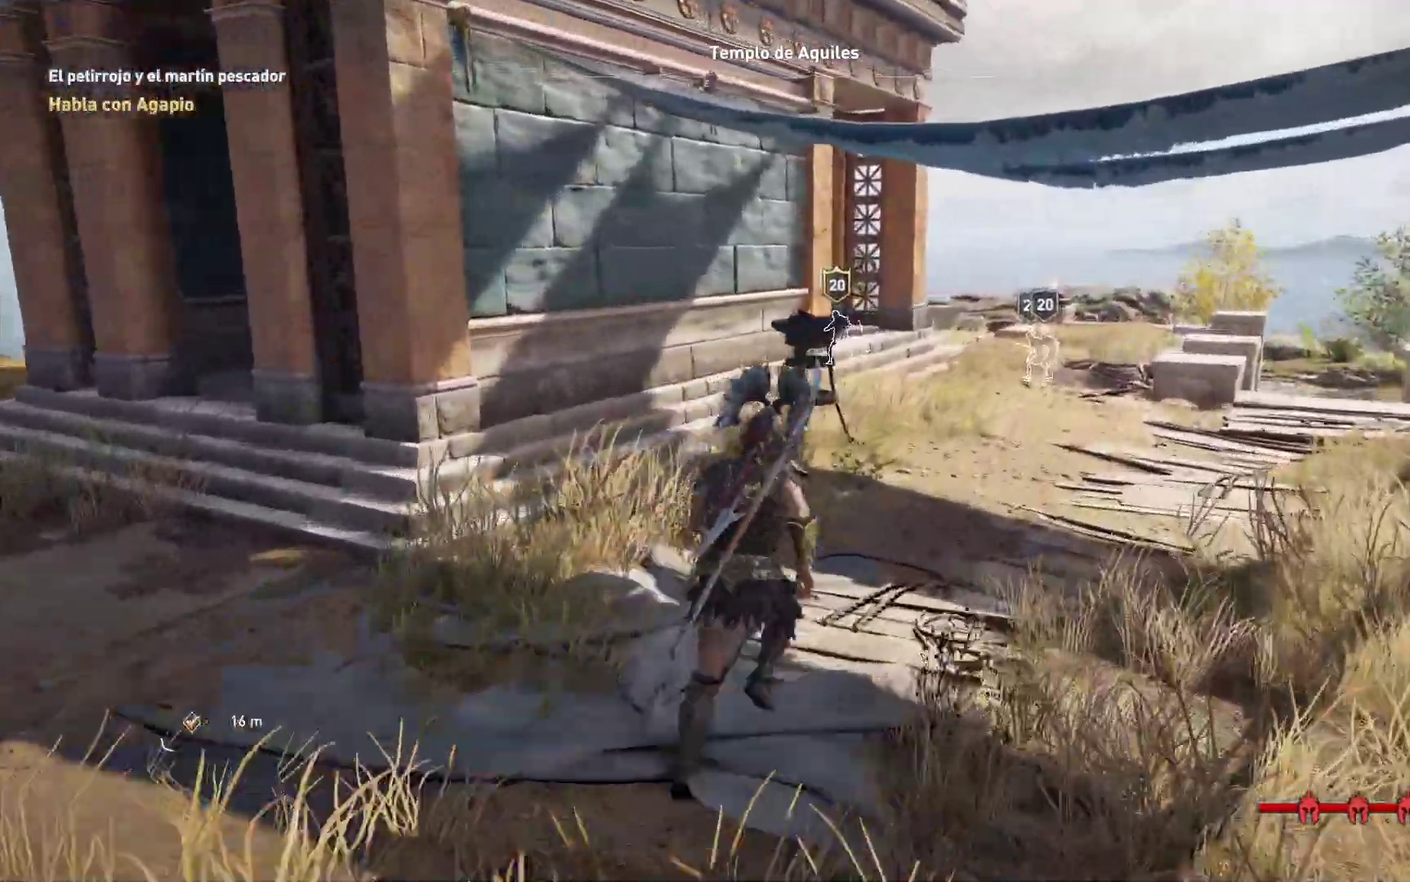
{"buttons": [], "left_stick": "up", "right_stick": "center", "events": []}
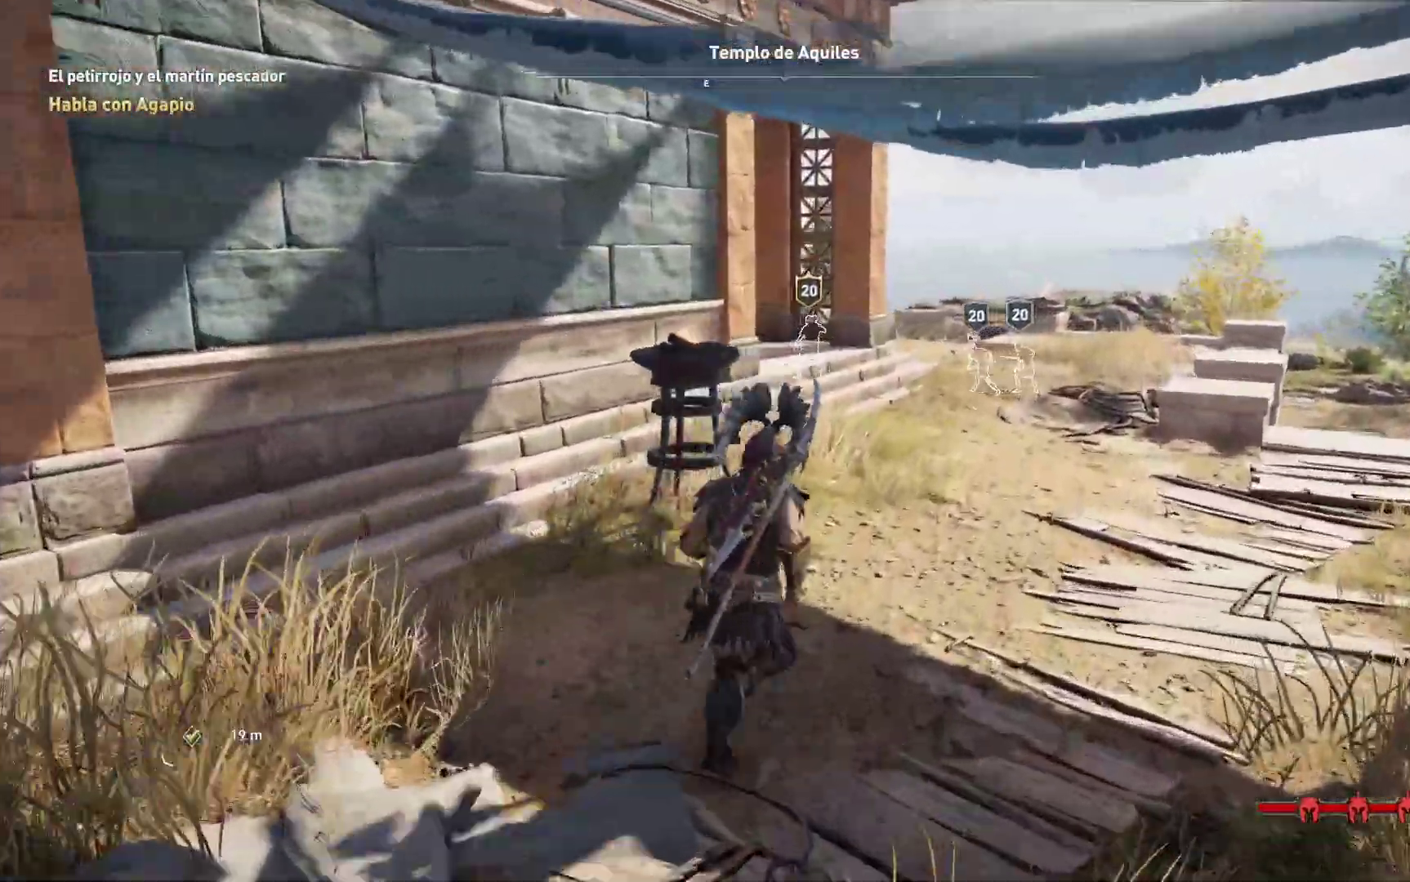
{"buttons": [], "left_stick": "up", "right_stick": "center", "events": []}
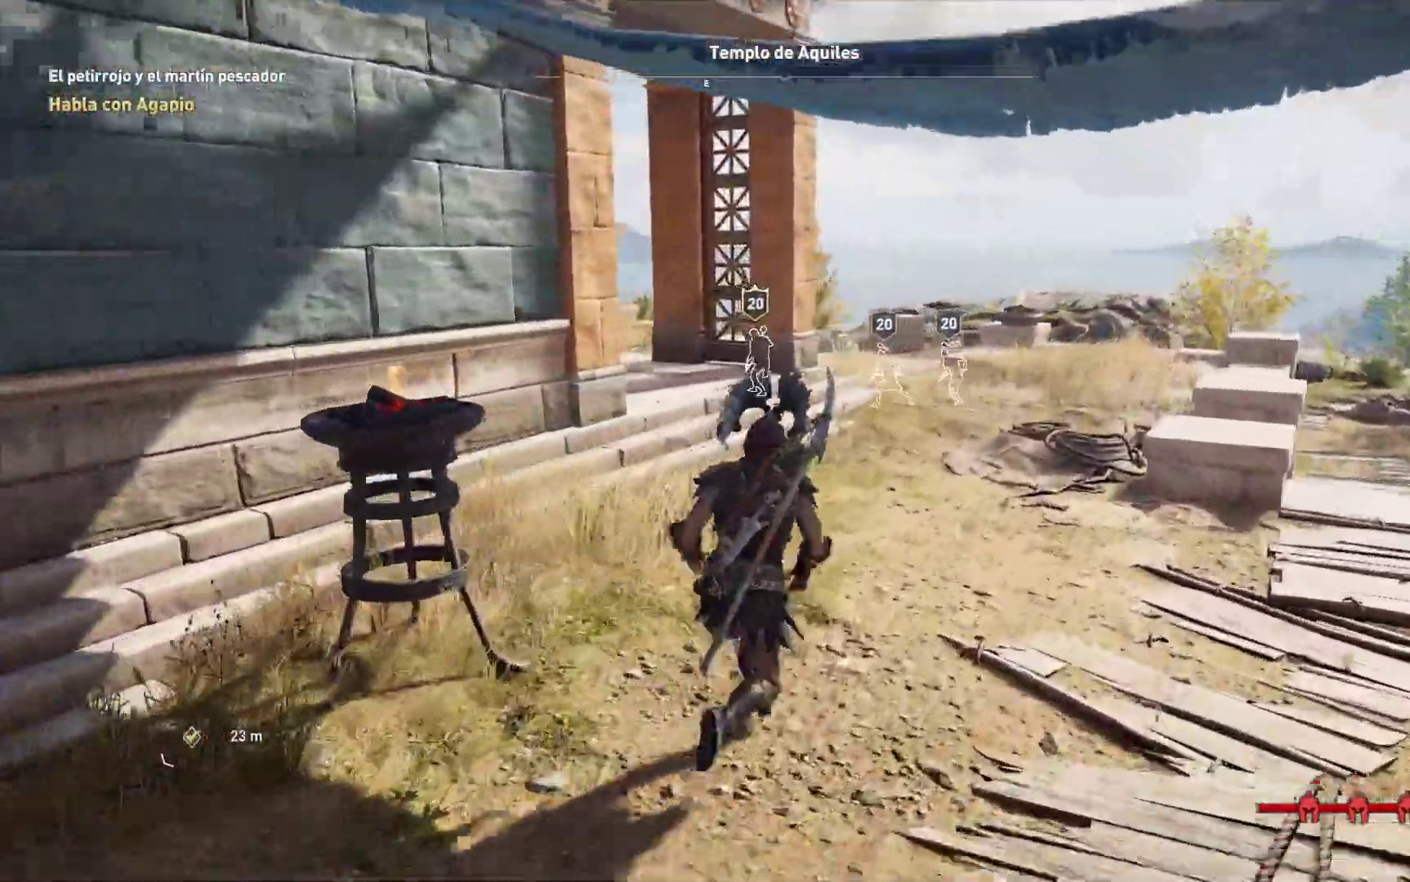
{"buttons": [], "left_stick": "up", "right_stick": "down-left", "events": [[150, "right_stick", "down-left"]]}
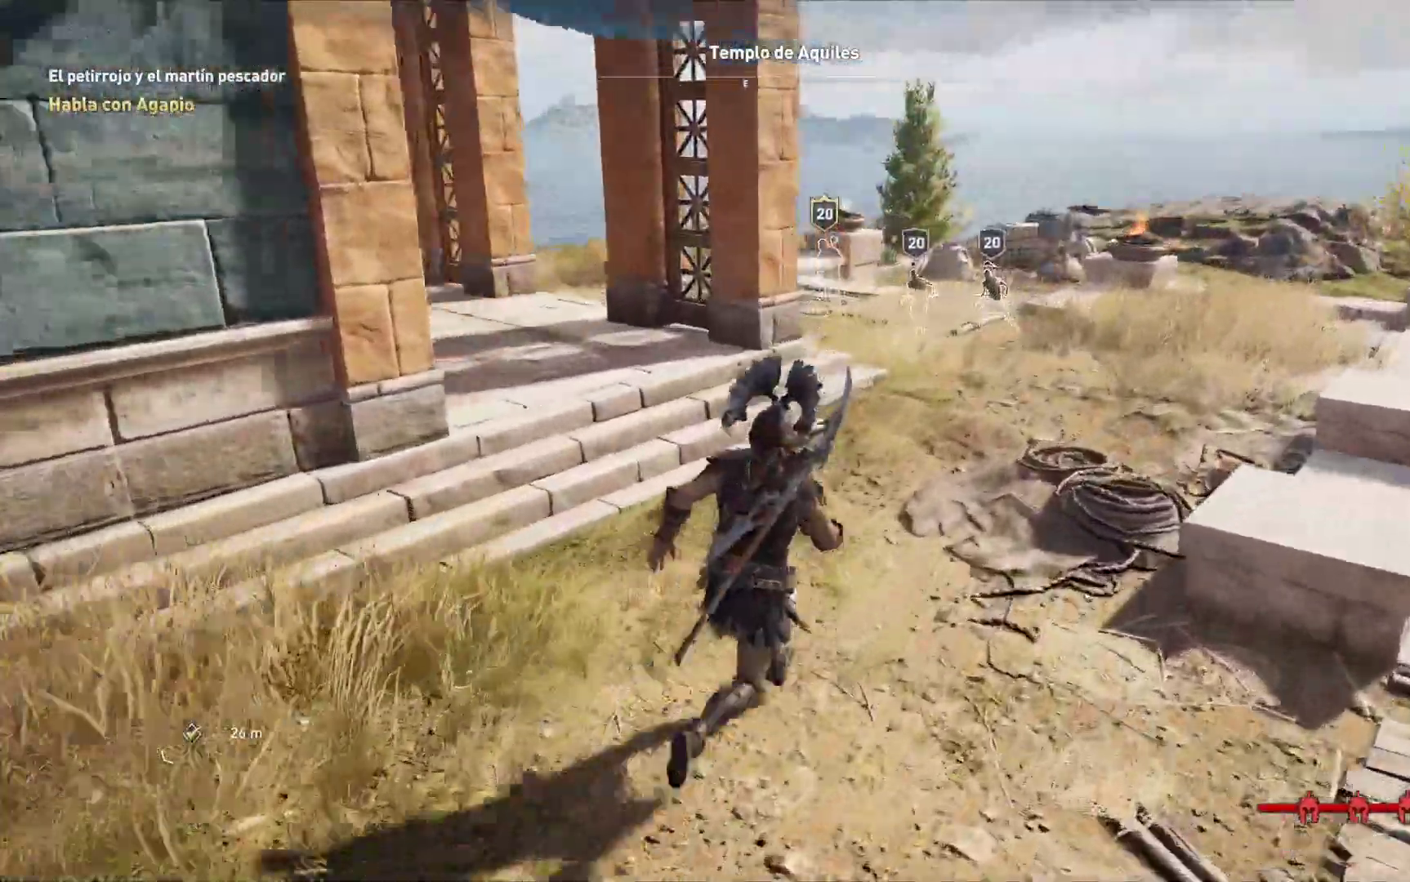
{"buttons": [], "left_stick": "up", "right_stick": "down-left", "events": []}
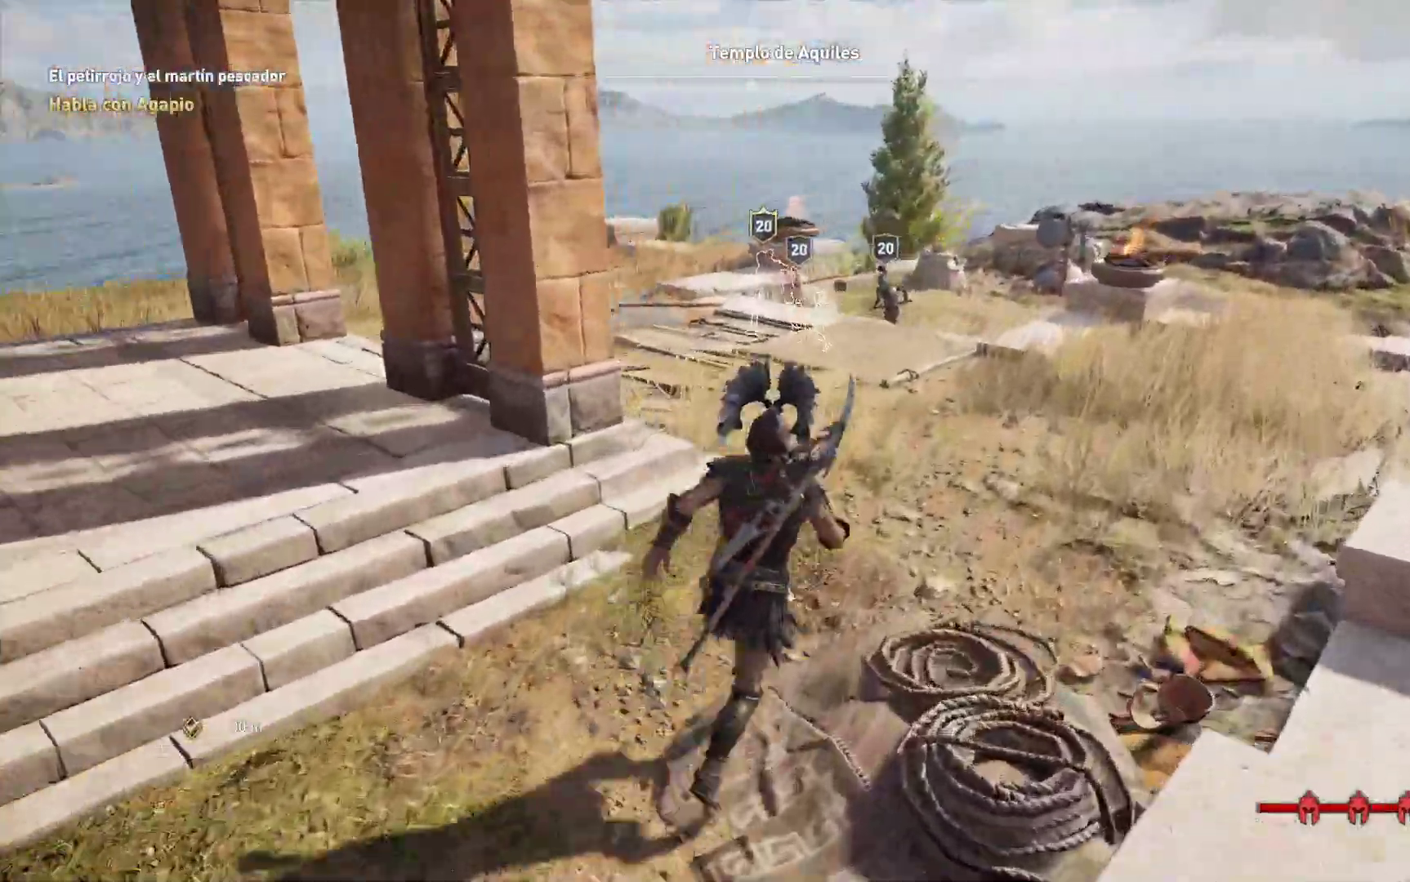
{"buttons": [], "left_stick": "up", "right_stick": "down-left", "events": []}
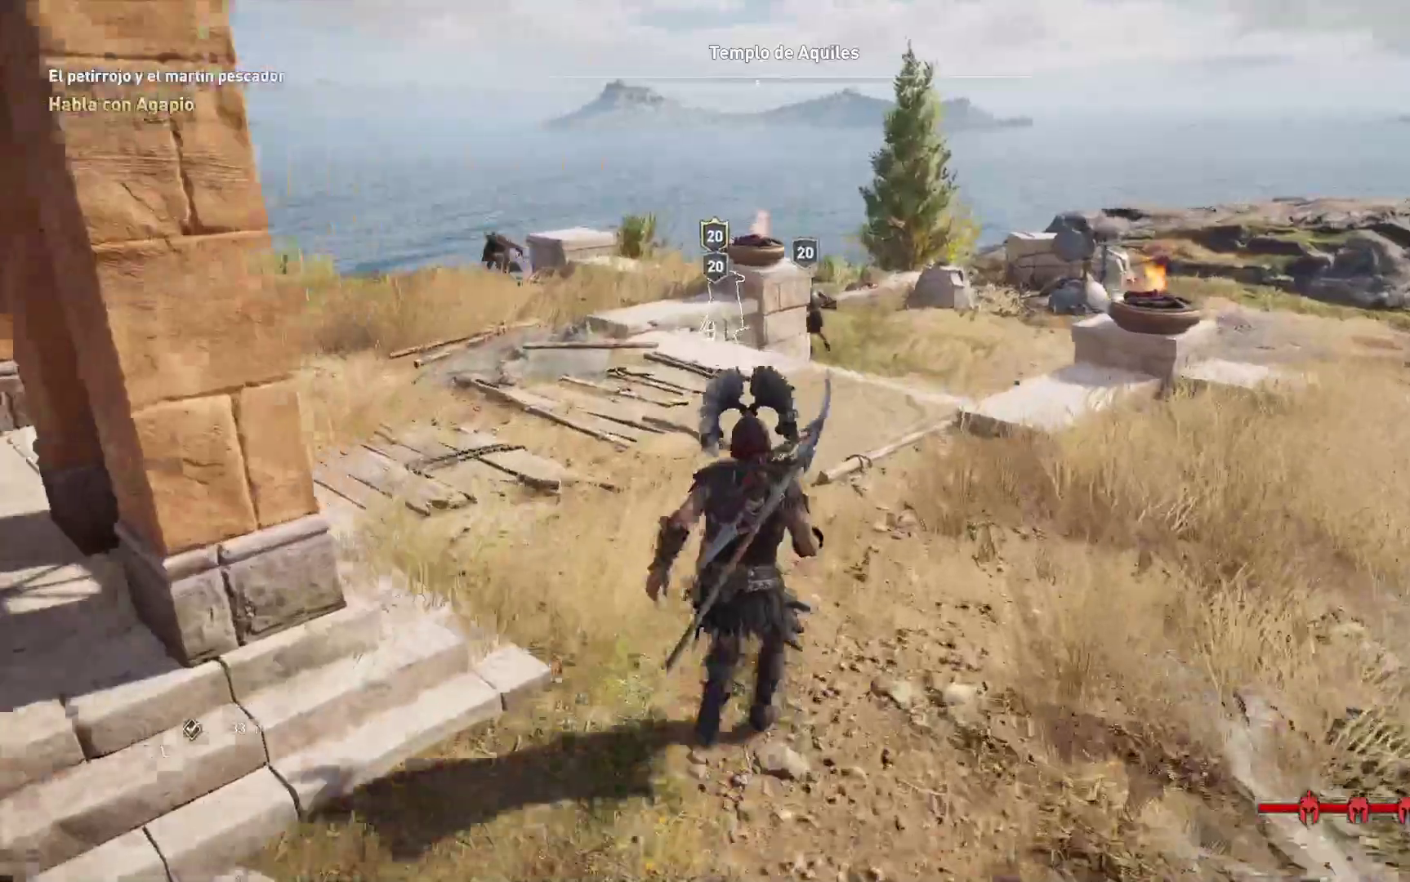
{"buttons": [], "left_stick": "up", "right_stick": "left", "events": [[450, "right_stick", "left"]]}
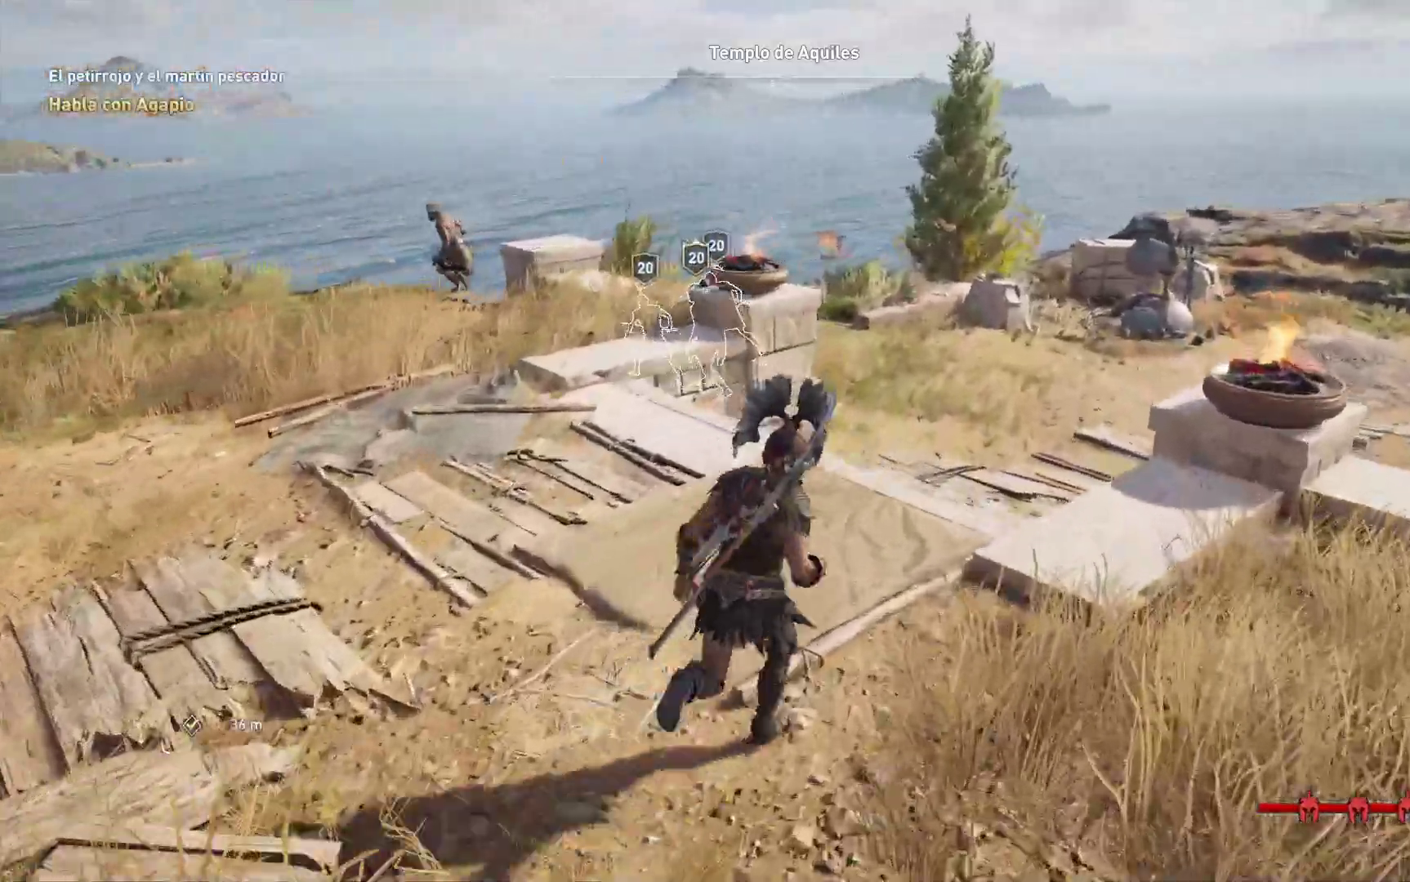
{"buttons": [], "left_stick": "up", "right_stick": "left", "events": []}